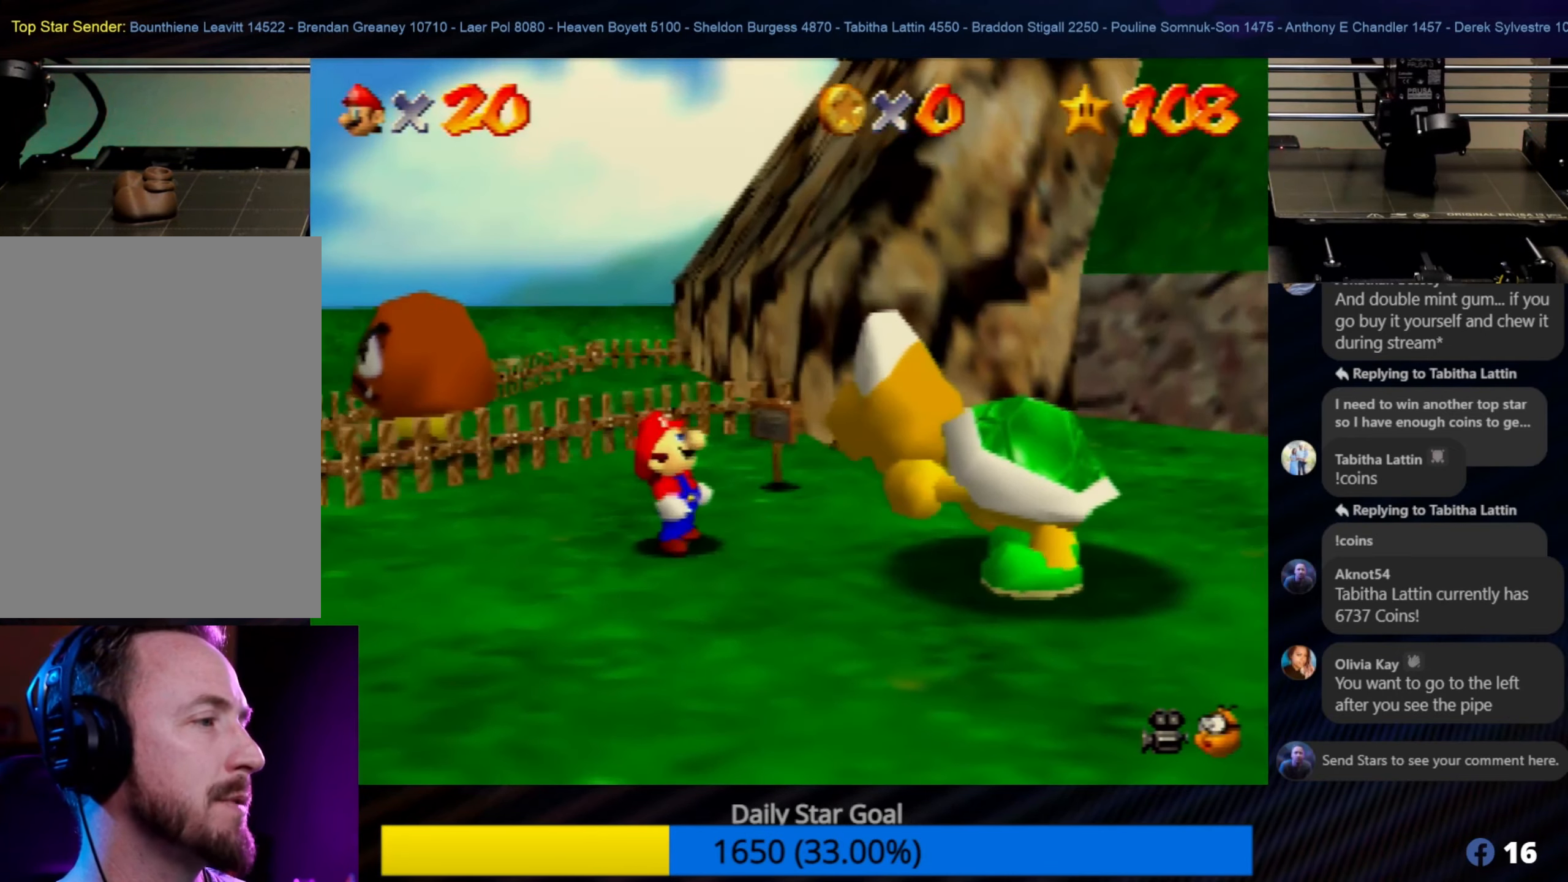
Gameplay with a controller (Nintendo layout); each line is a JSON object with the inputs held at the frame after it. "events" lists button and stick changes between this image and that frame as [ms after this image, input, new state], when the widget could be followed in between. Not read: L1 L3 R3.
{"buttons": [], "left_stick": "down-left", "events": [[317, "left_stick", "down-left"]]}
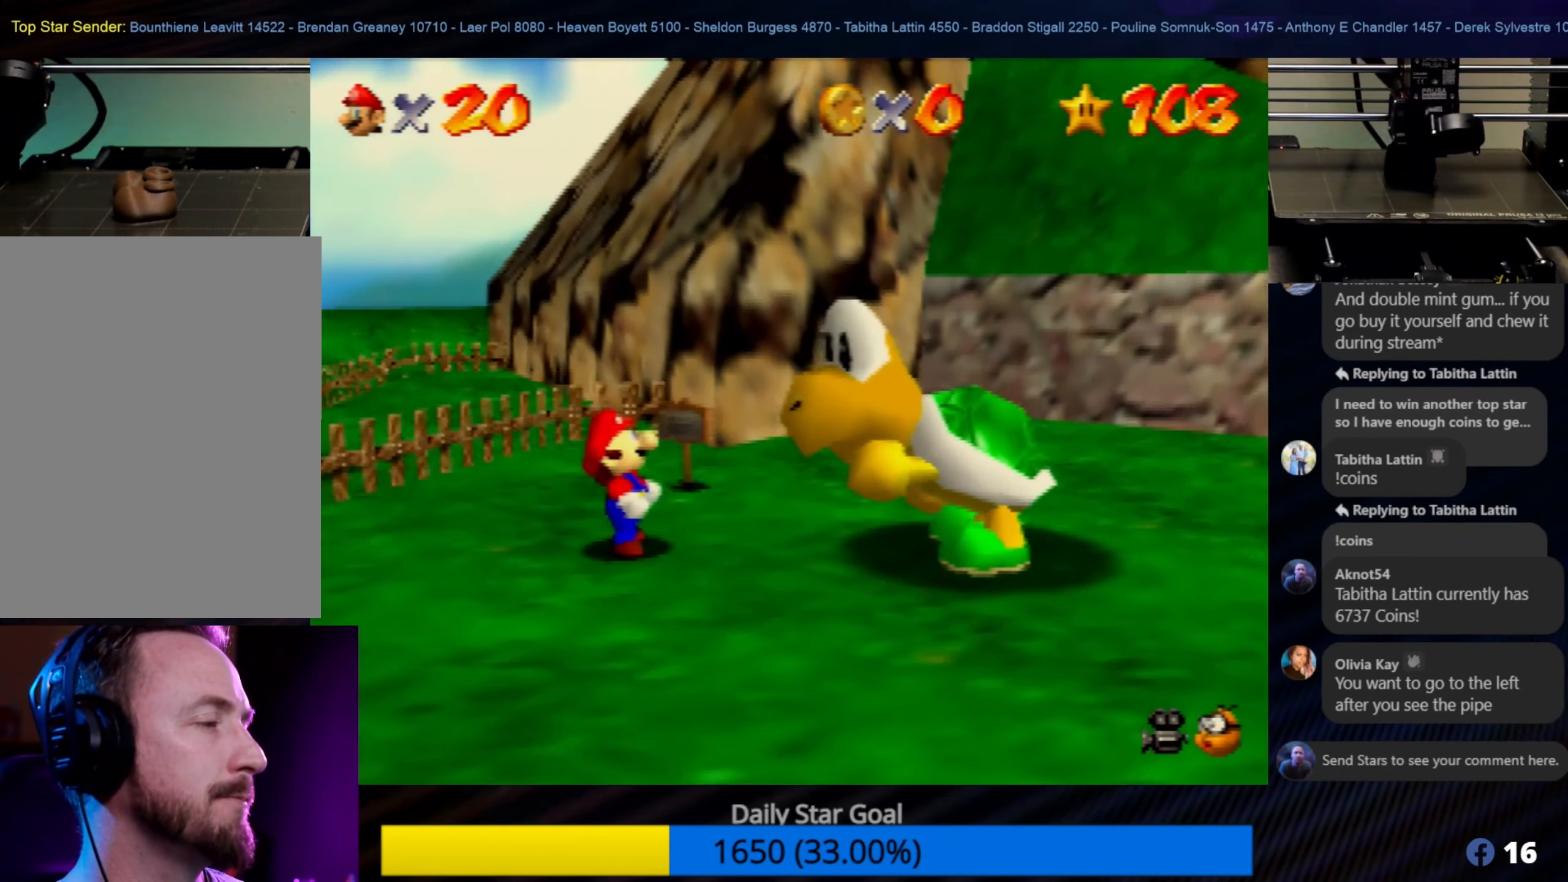
{"buttons": [], "left_stick": "down-left", "events": []}
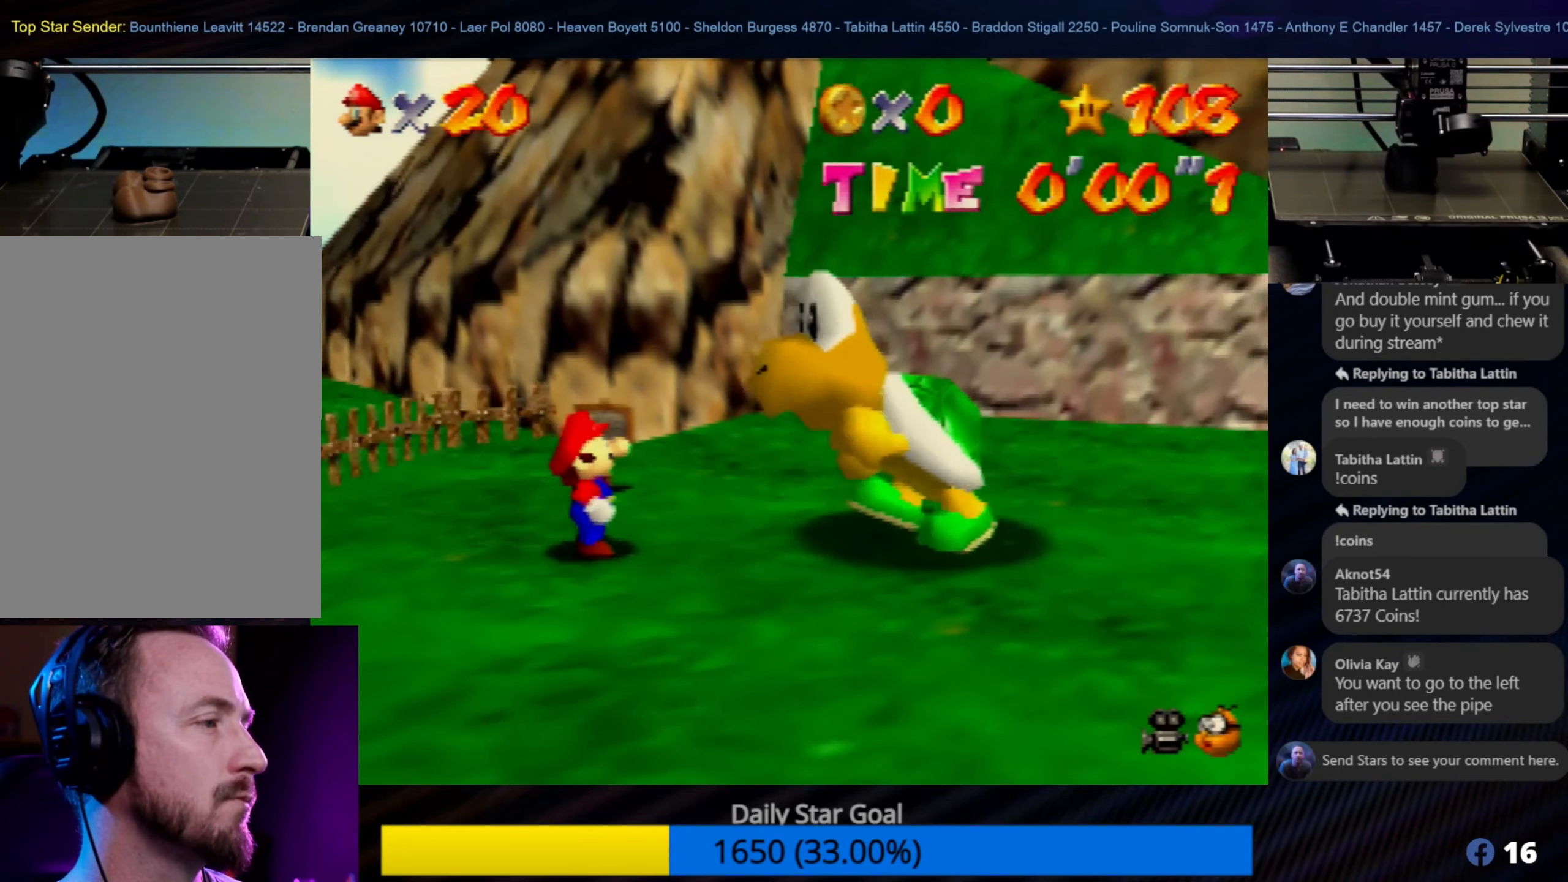
{"buttons": [], "left_stick": "up-left", "events": [[283, "left_stick", "up-left"]]}
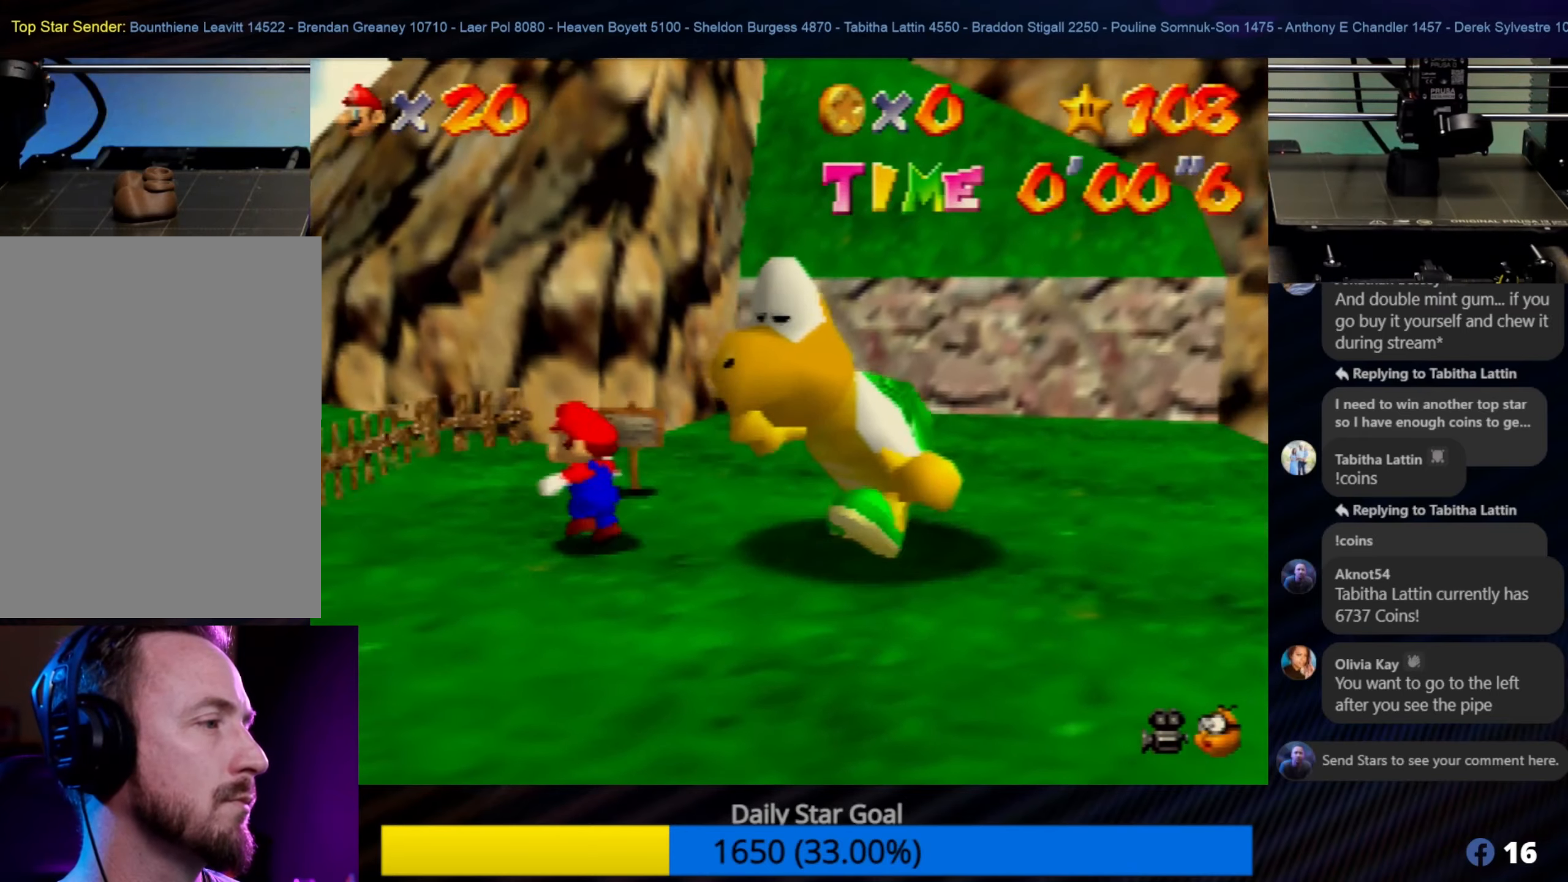
{"buttons": ["A"], "left_stick": "up-left", "events": [[316, "A", "down"]]}
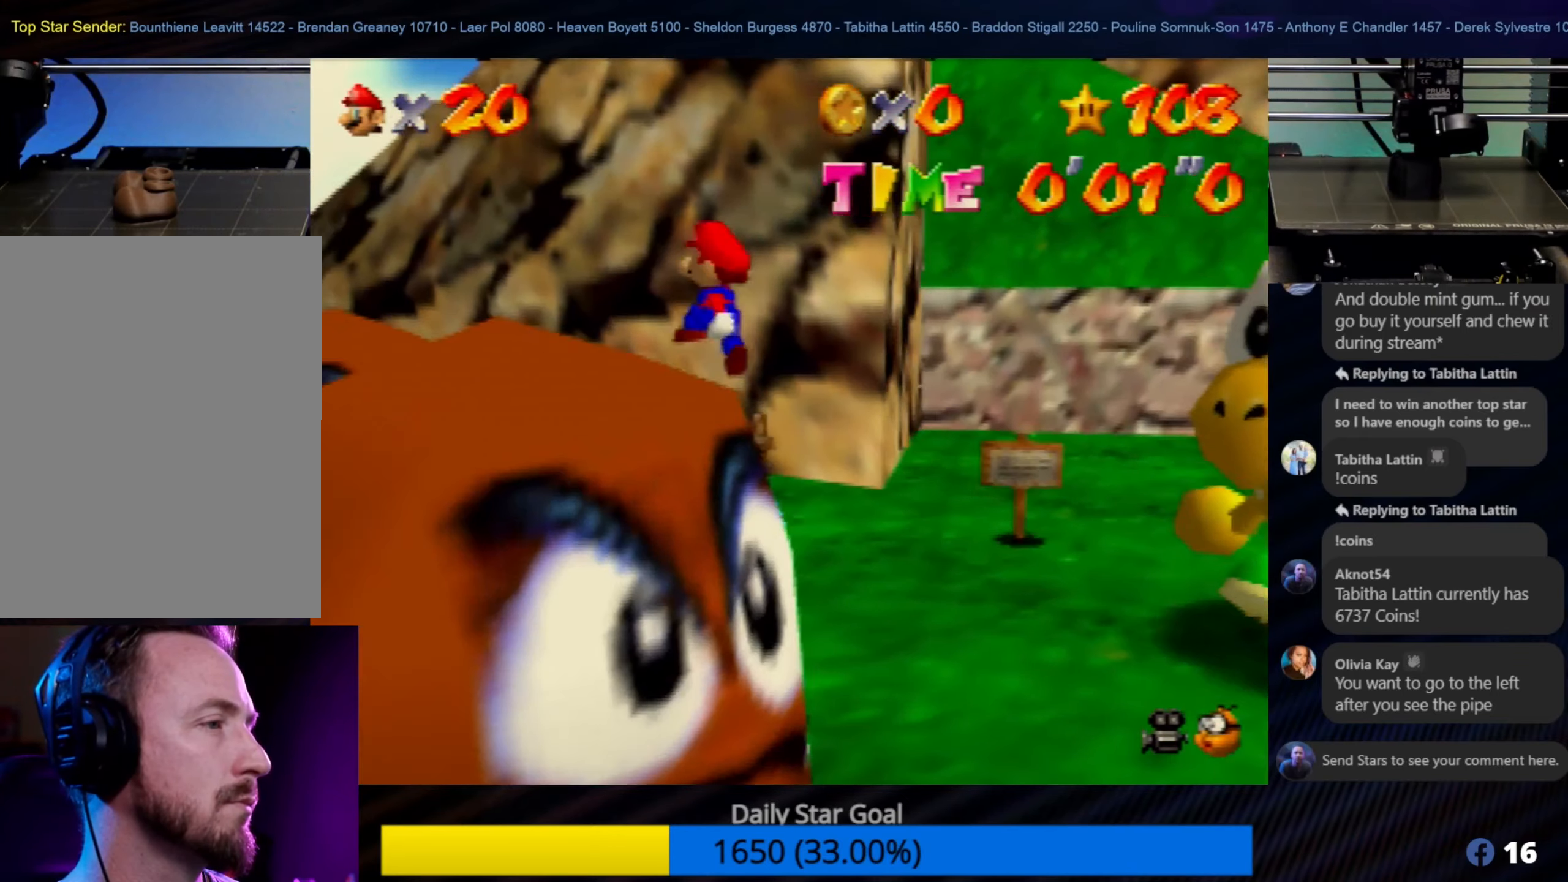
{"buttons": [], "left_stick": "left", "events": [[50, "A", "up"], [133, "left_stick", "left"]]}
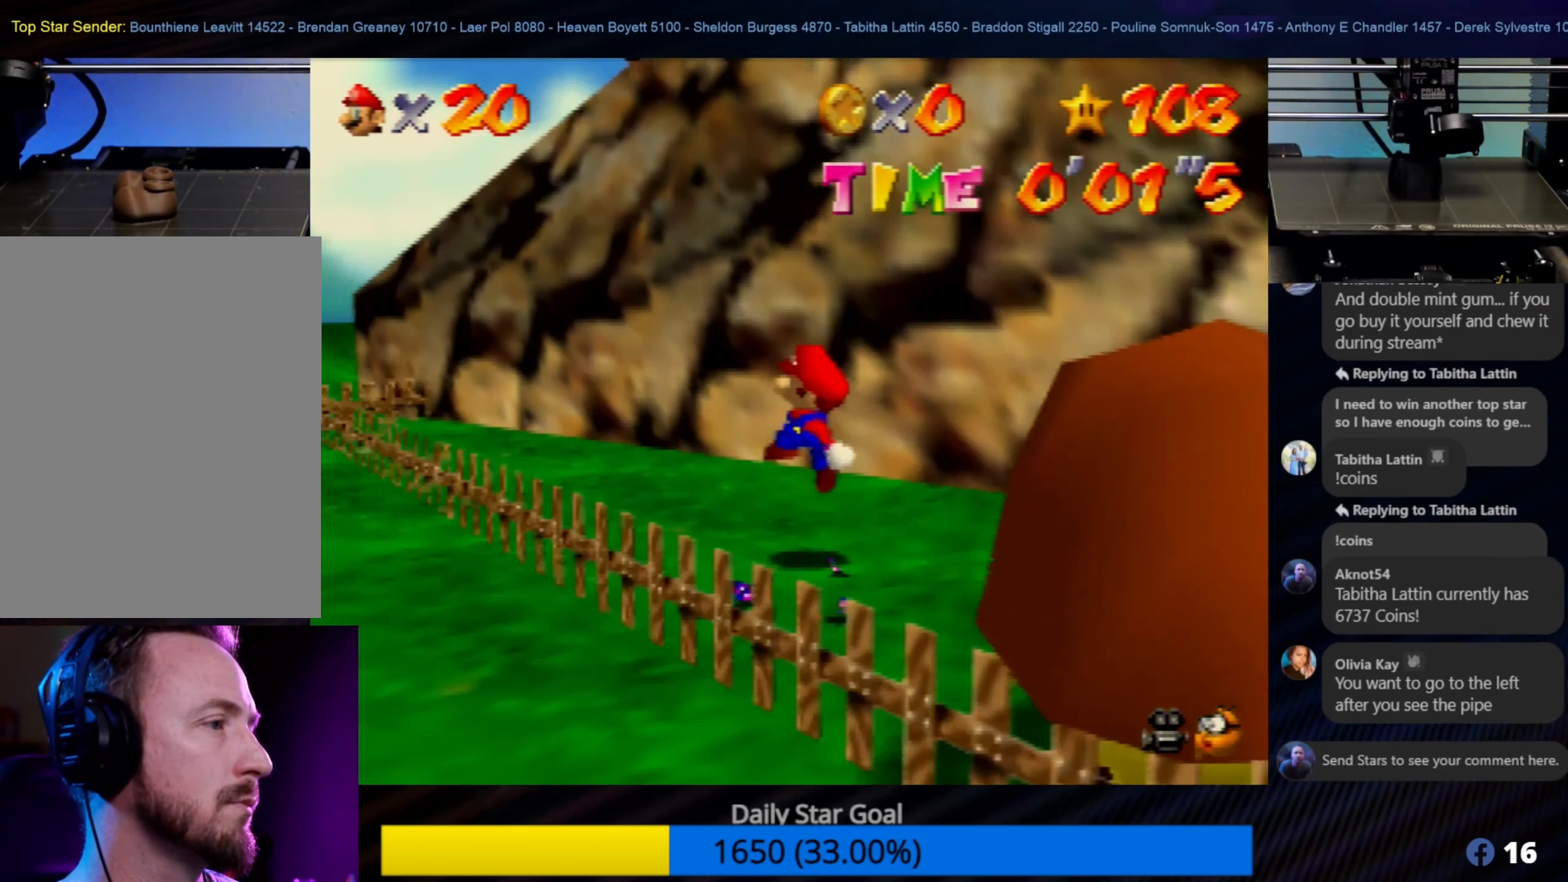
{"buttons": ["A"], "left_stick": "left", "events": [[300, "left_stick", "up-left"], [400, "A", "down"], [466, "left_stick", "left"]]}
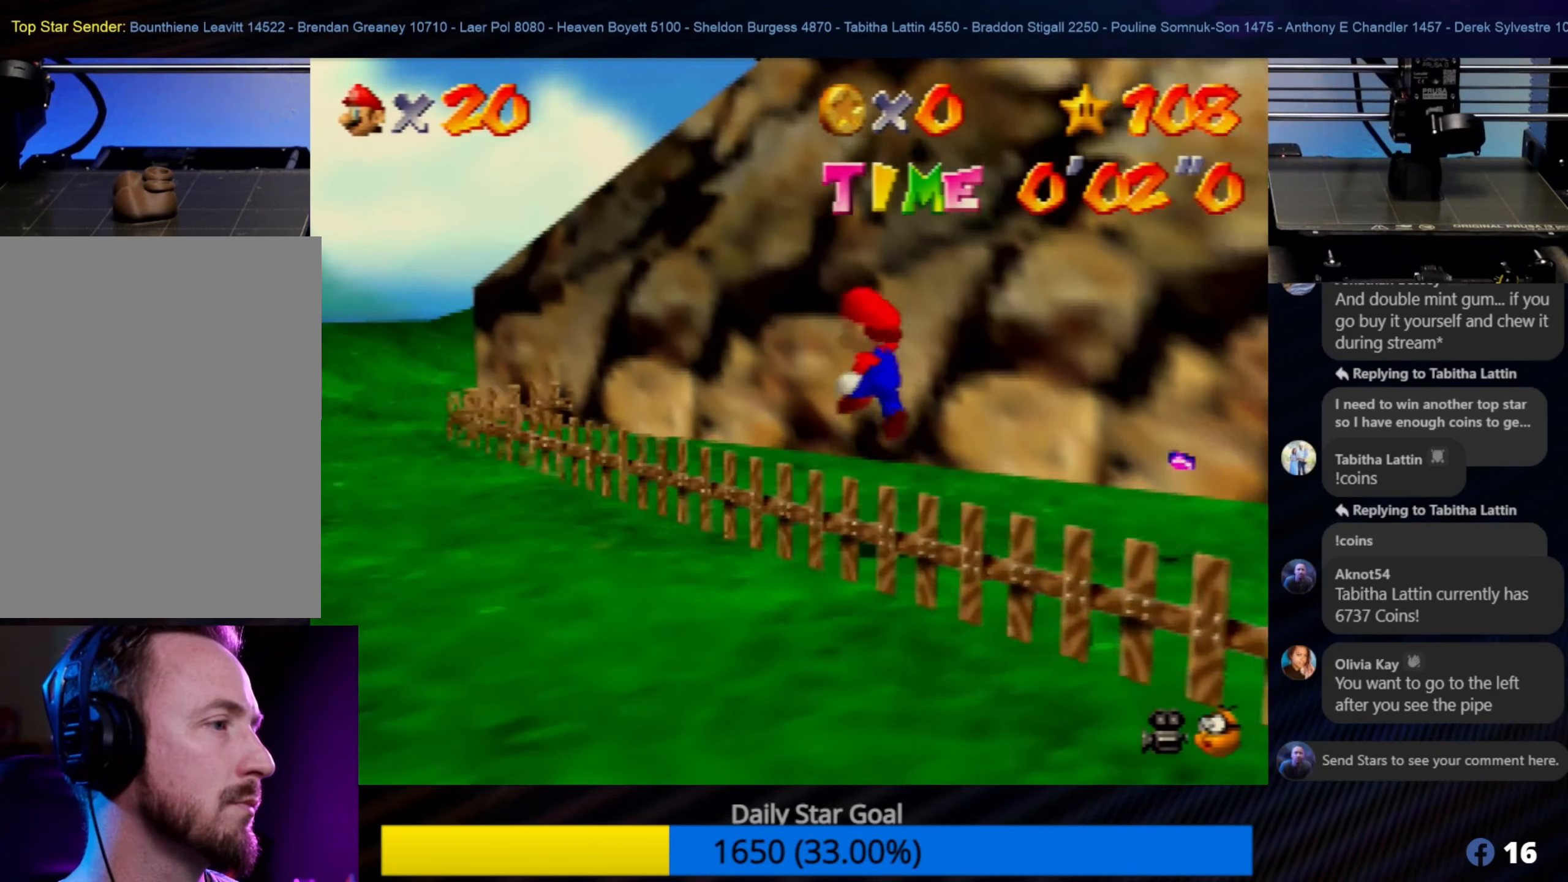
{"buttons": [], "left_stick": "left", "events": [[466, "A", "up"]]}
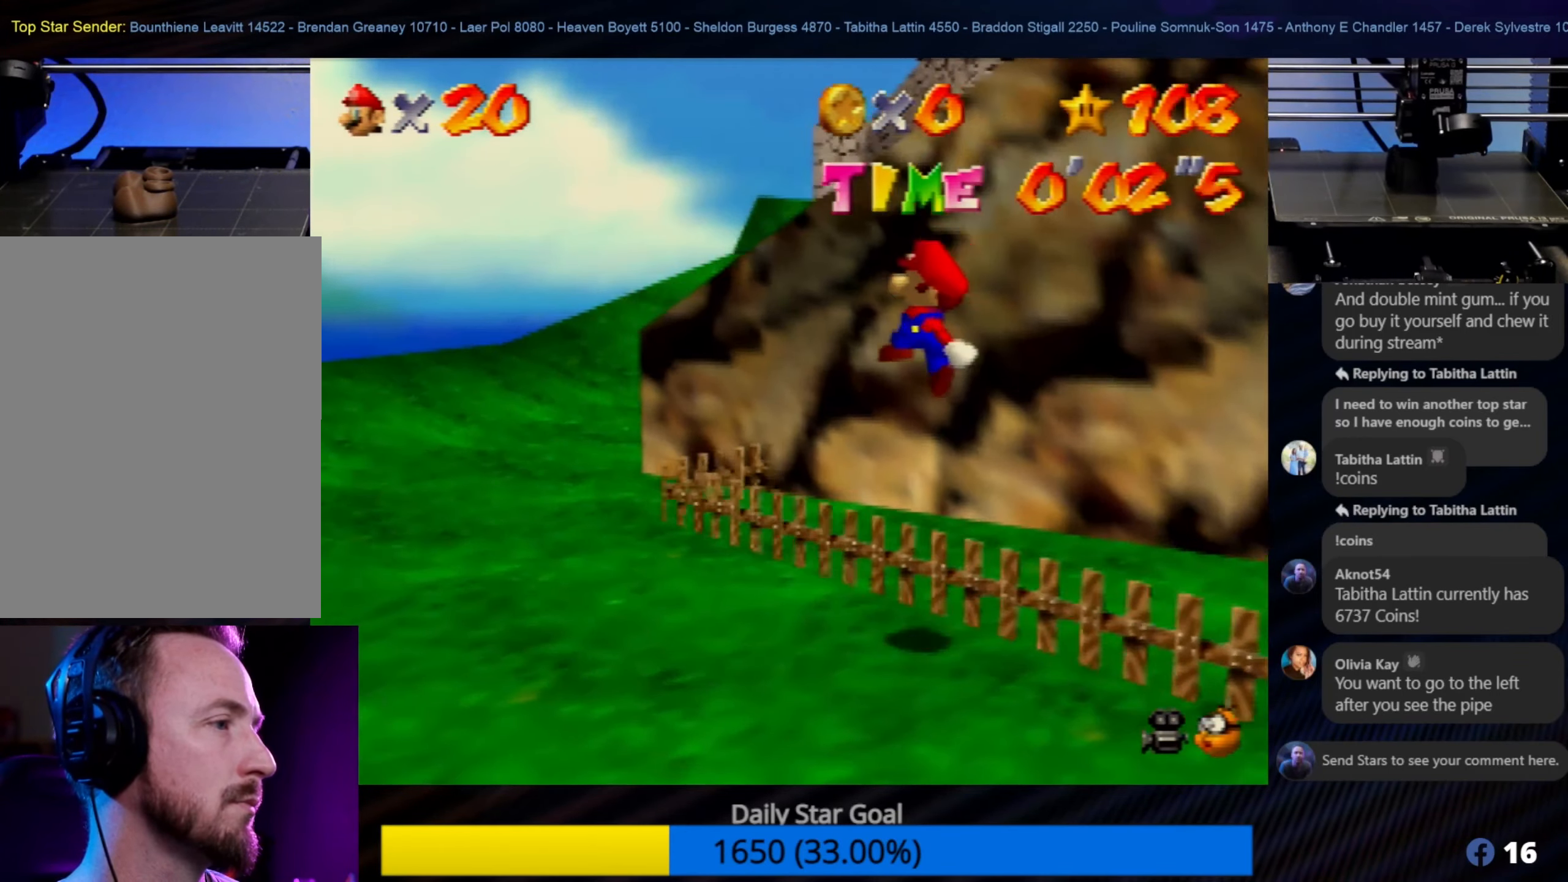
{"buttons": [], "left_stick": "left", "events": []}
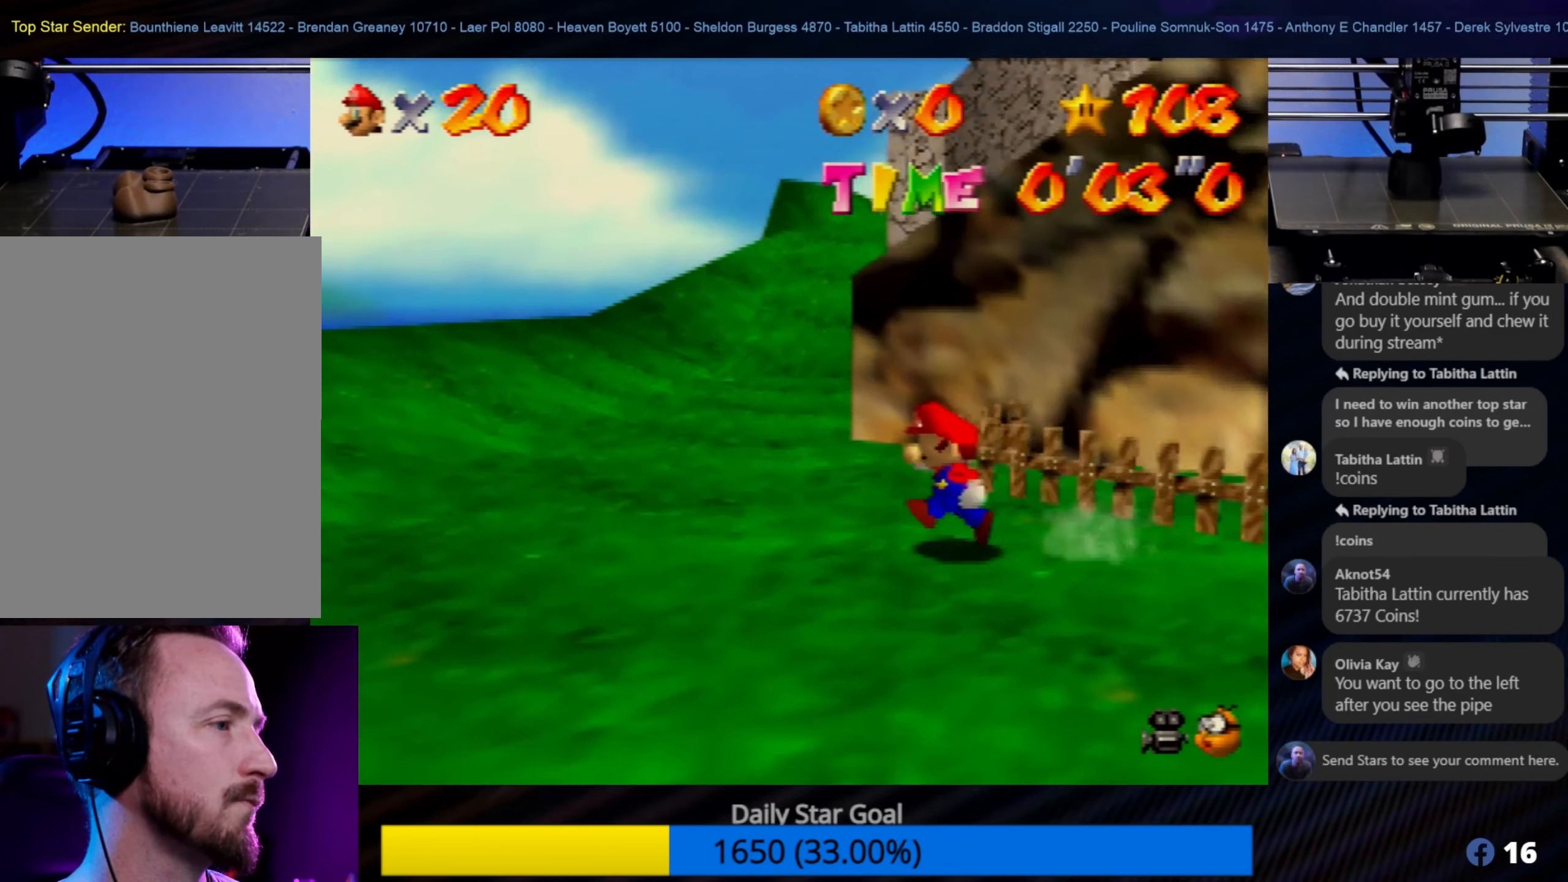
{"buttons": [], "left_stick": "up-left", "events": [[133, "left_stick", "up-left"]]}
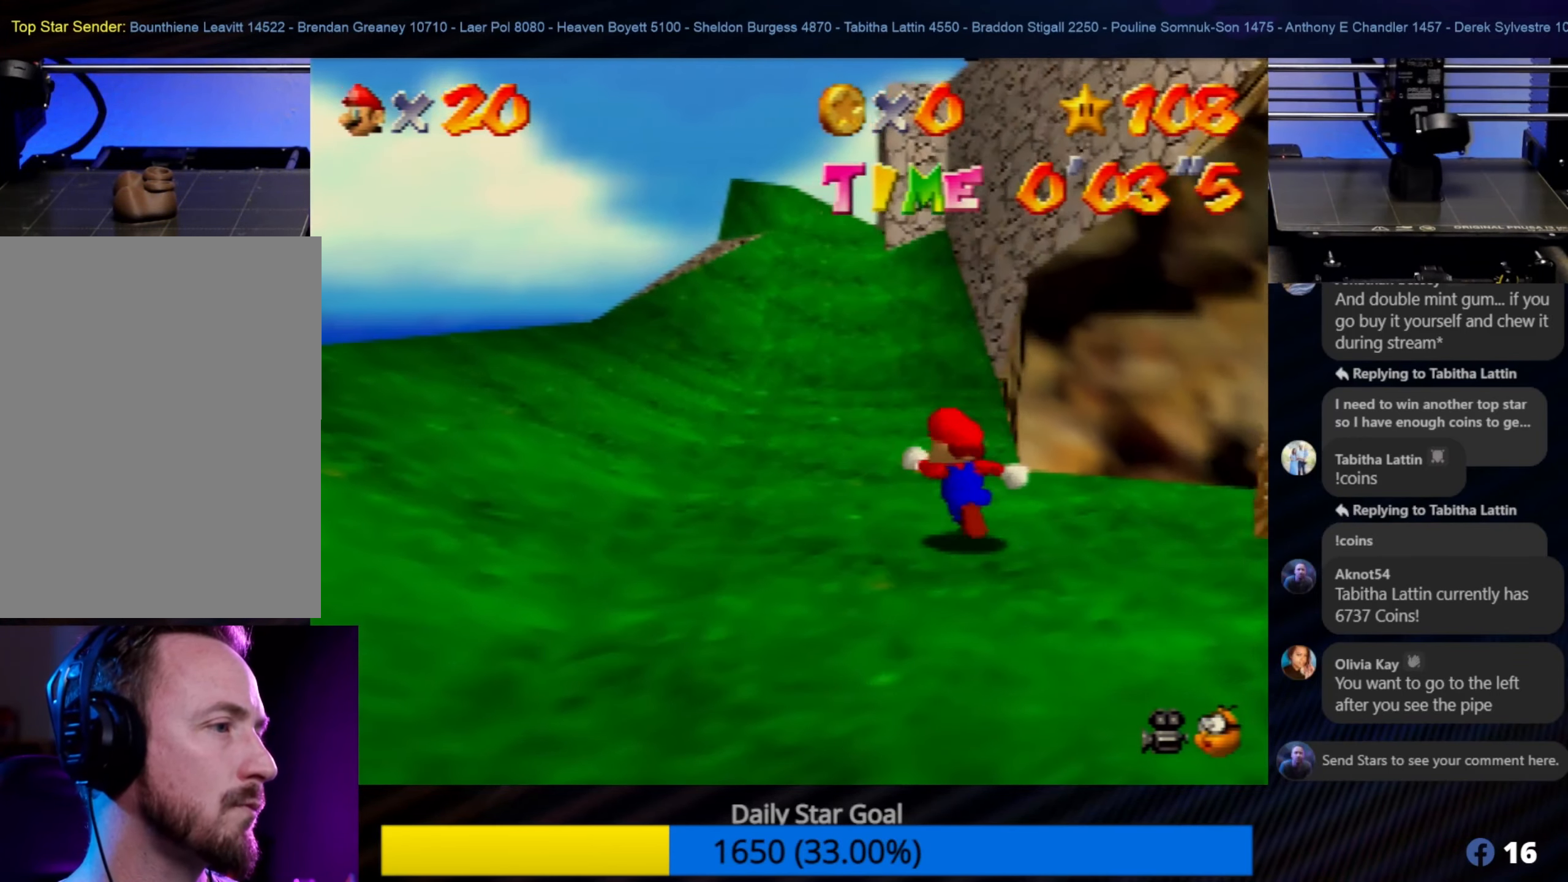
{"buttons": ["A", "Z"], "left_stick": "up", "events": [[216, "left_stick", "up"], [283, "Z", "down"], [333, "A", "down"]]}
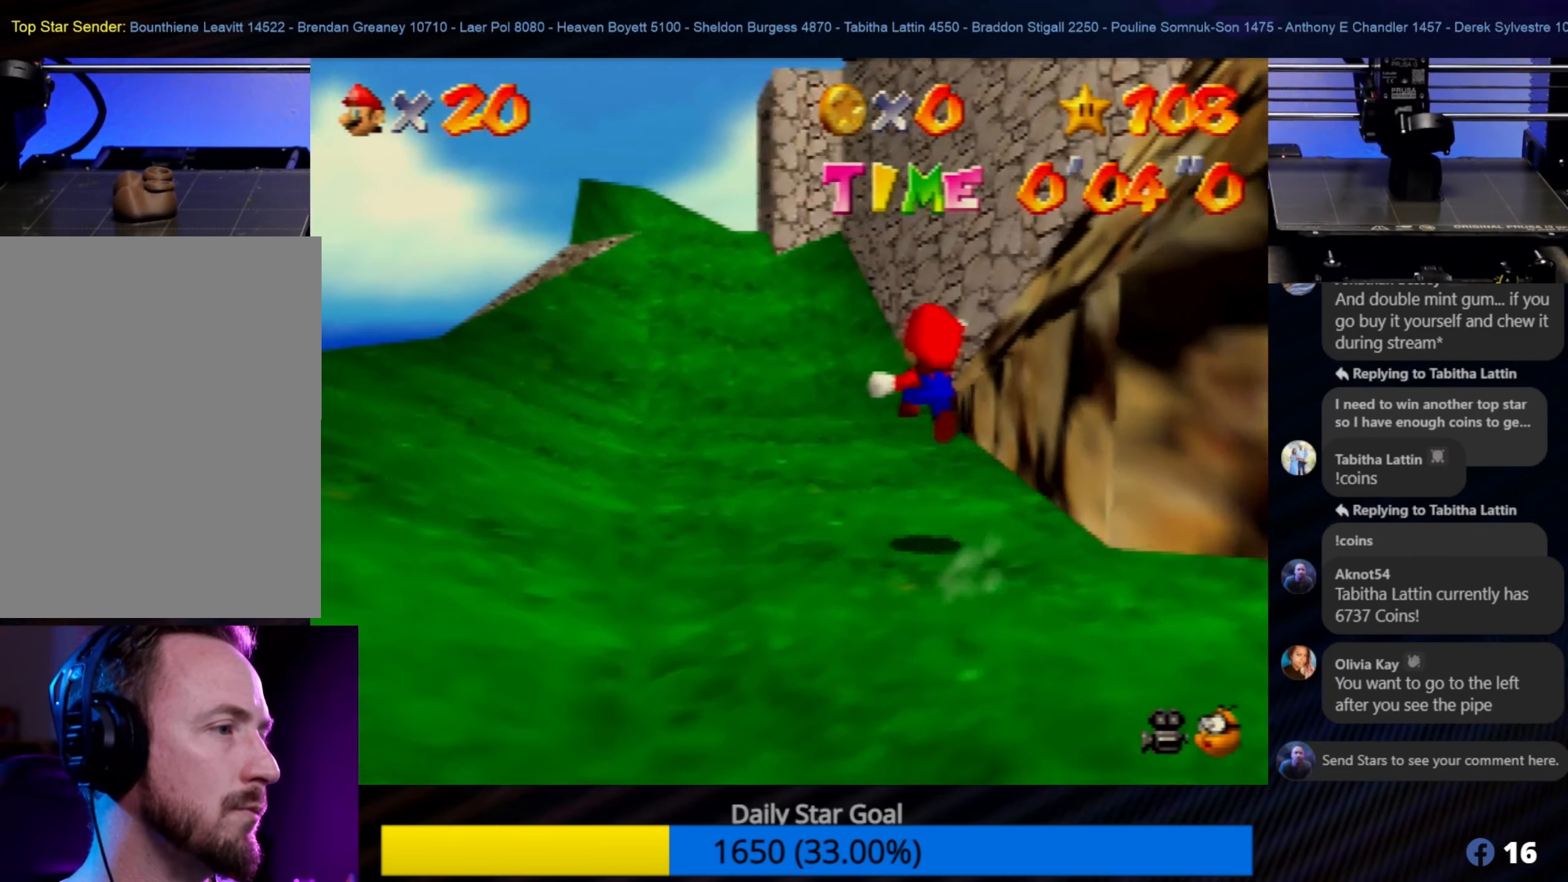
{"buttons": [], "left_stick": "up-left", "events": [[83, "A", "up"], [250, "Z", "up"], [250, "left_stick", "up-left"]]}
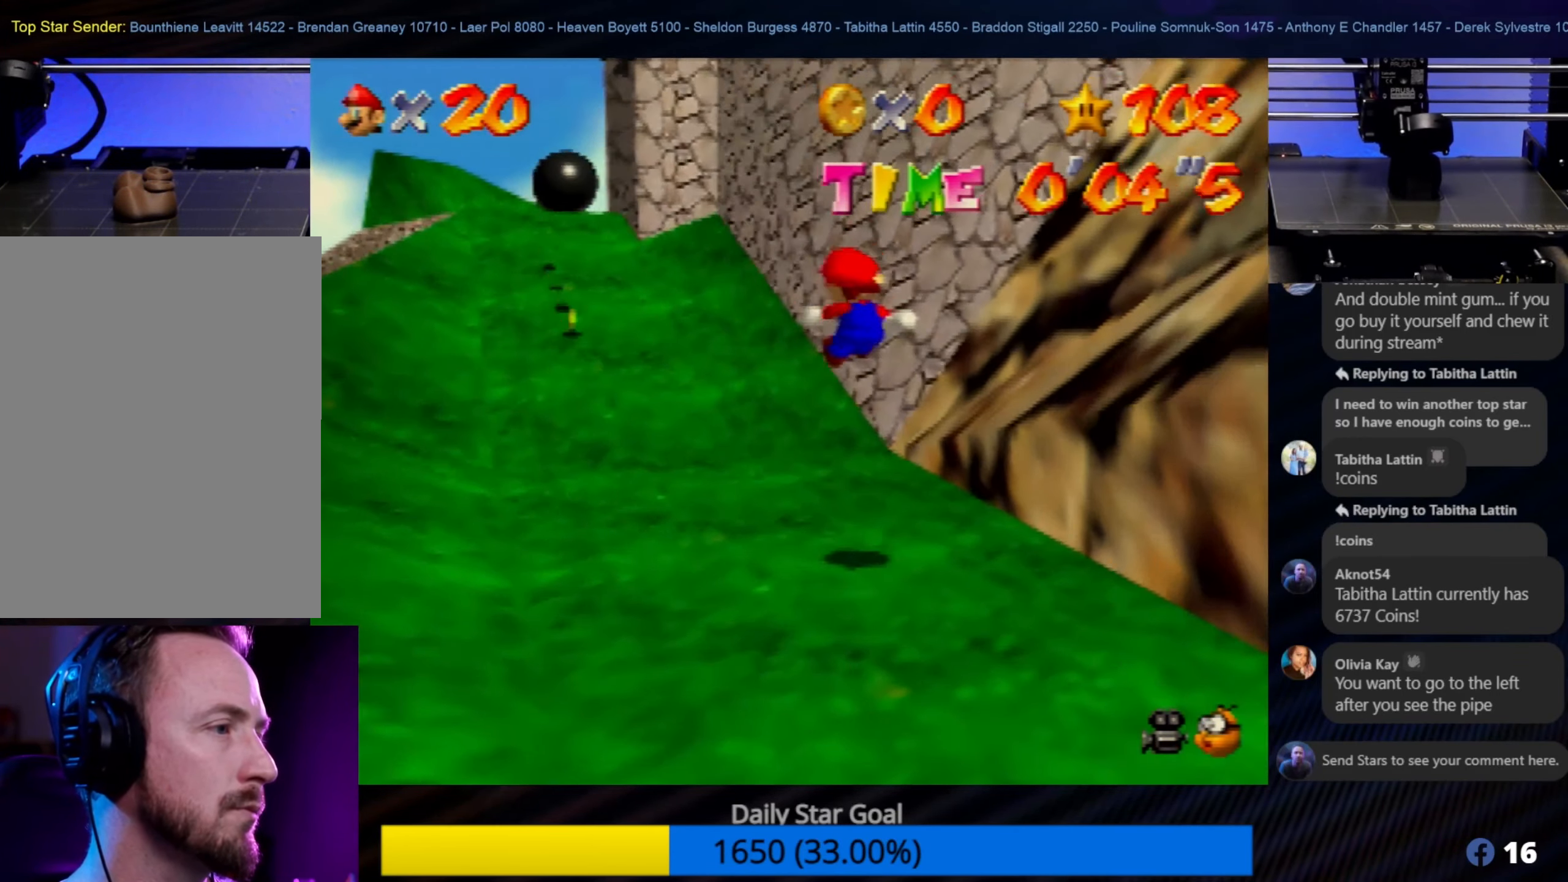
{"buttons": [], "left_stick": "up-left", "events": []}
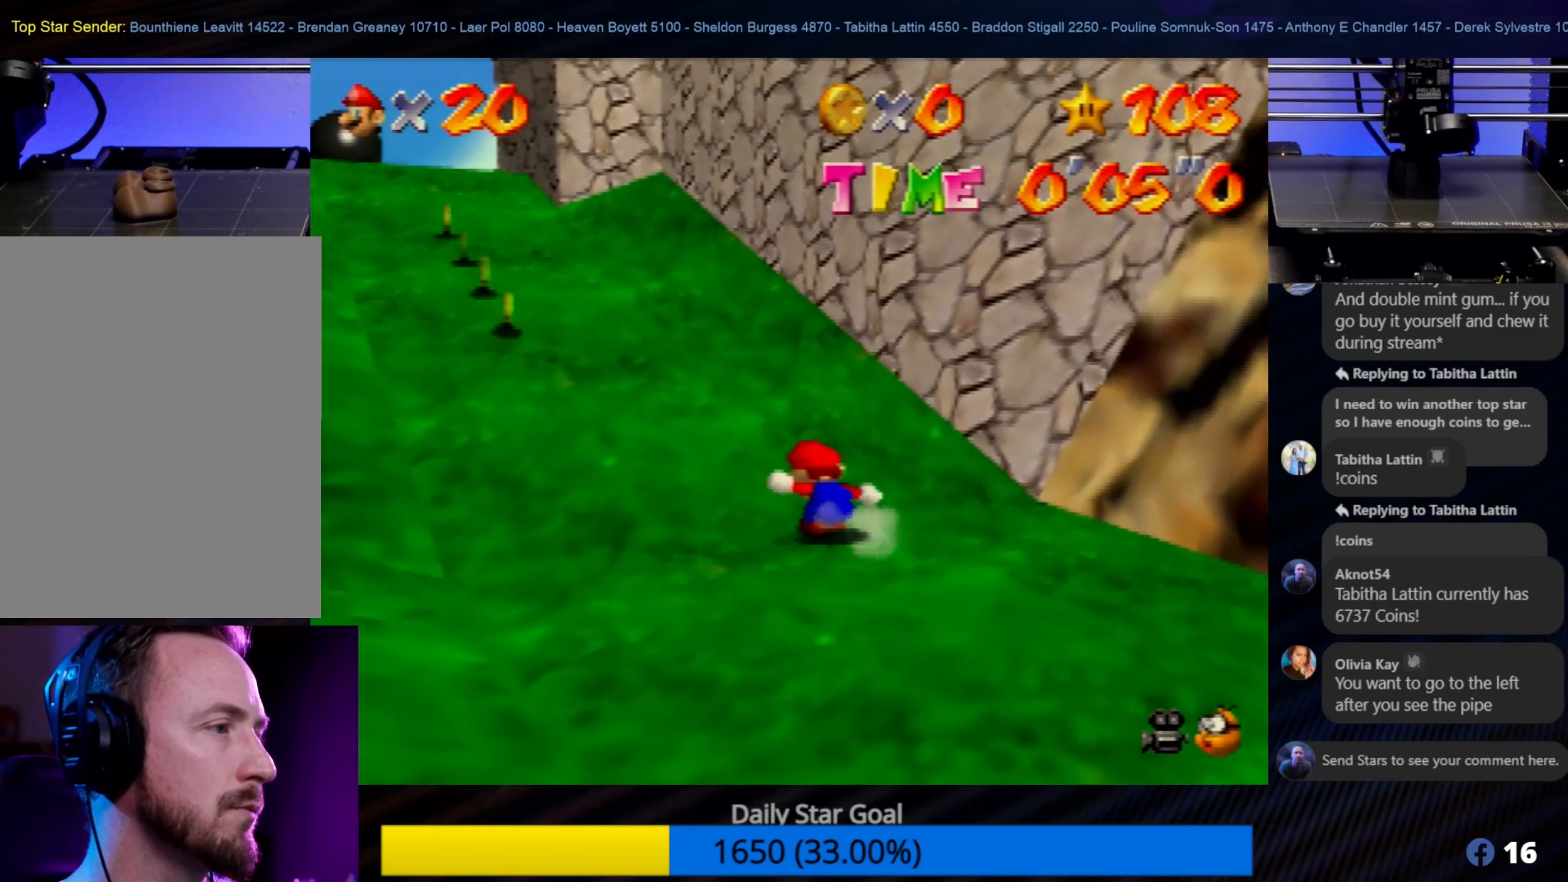
{"buttons": ["A"], "left_stick": "up-left", "events": [[33, "Z", "down"], [100, "A", "down"], [483, "Z", "up"]]}
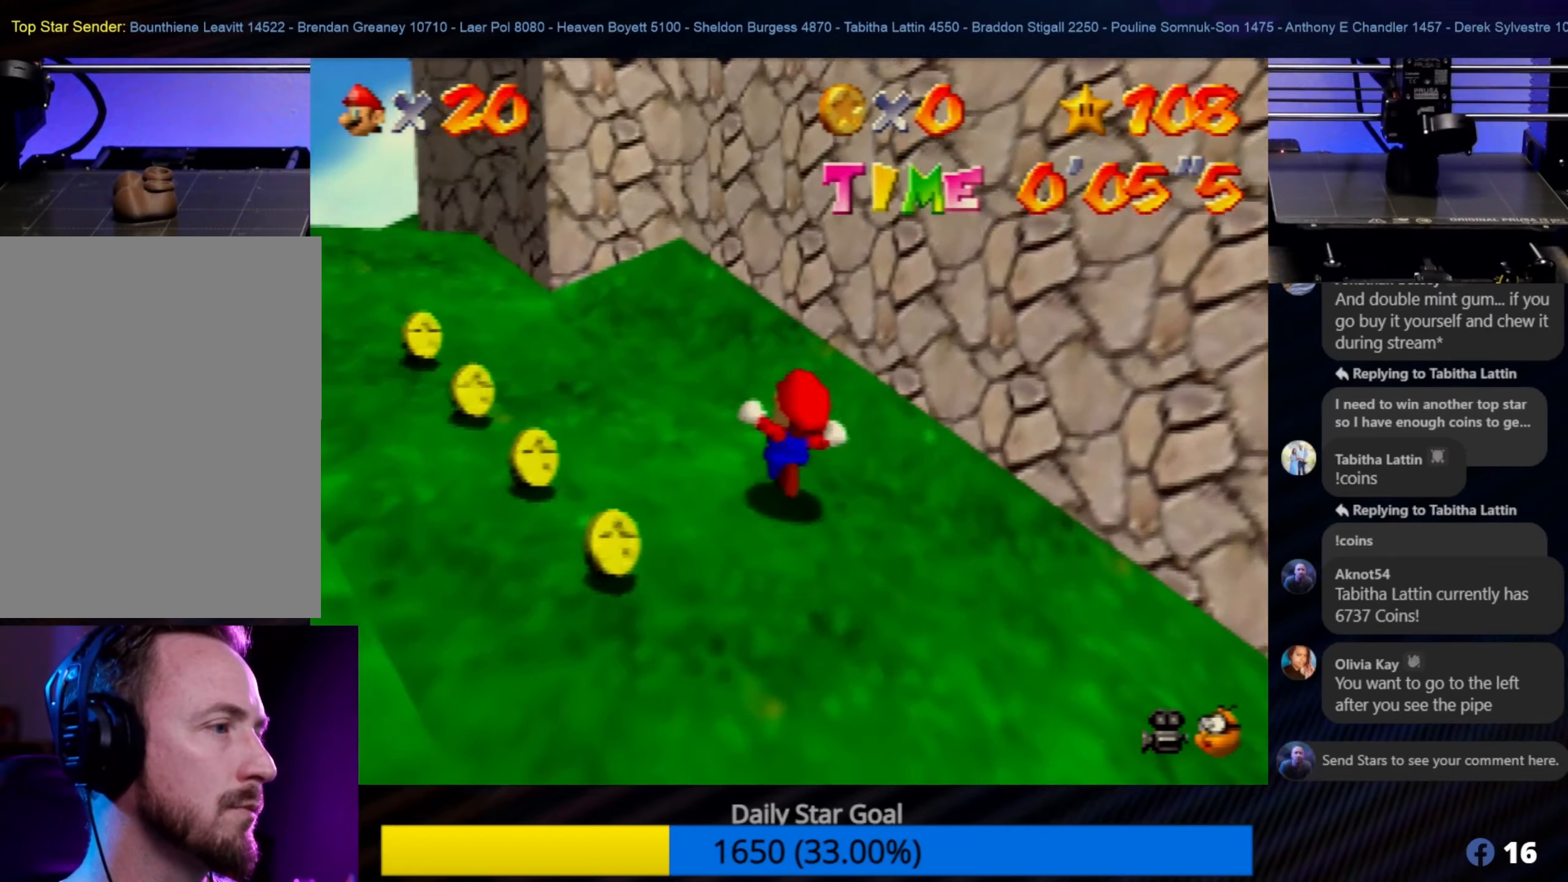
{"buttons": [], "left_stick": "down-left", "events": [[50, "left_stick", "left"], [83, "A", "up"], [350, "left_stick", "down-left"]]}
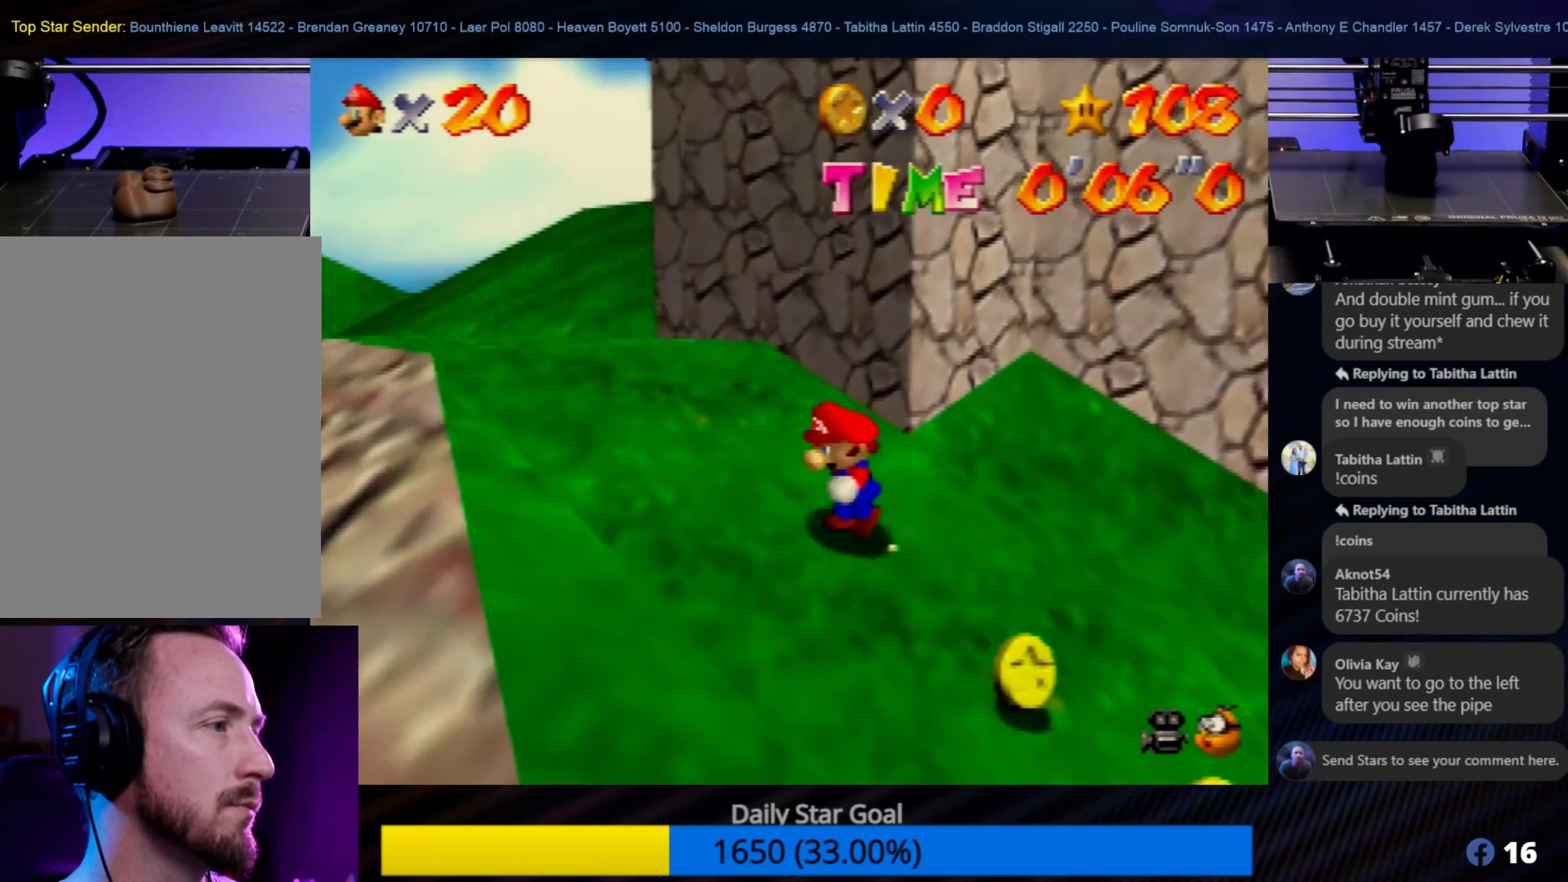
{"buttons": [], "left_stick": "up-left", "events": [[150, "left_stick", "up-left"]]}
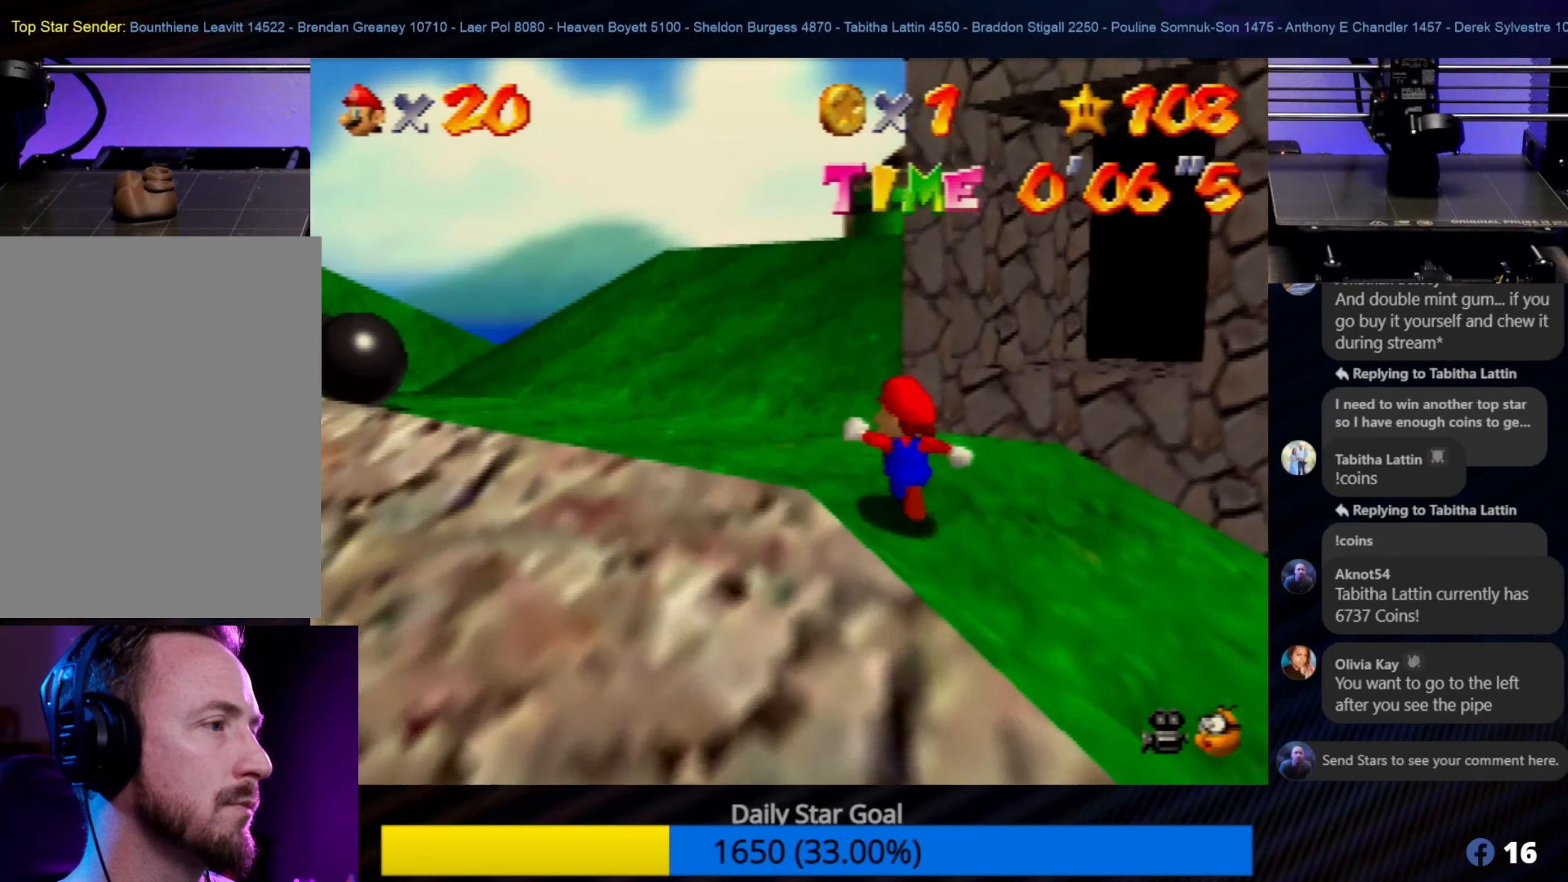
{"buttons": [], "left_stick": "up-left", "events": []}
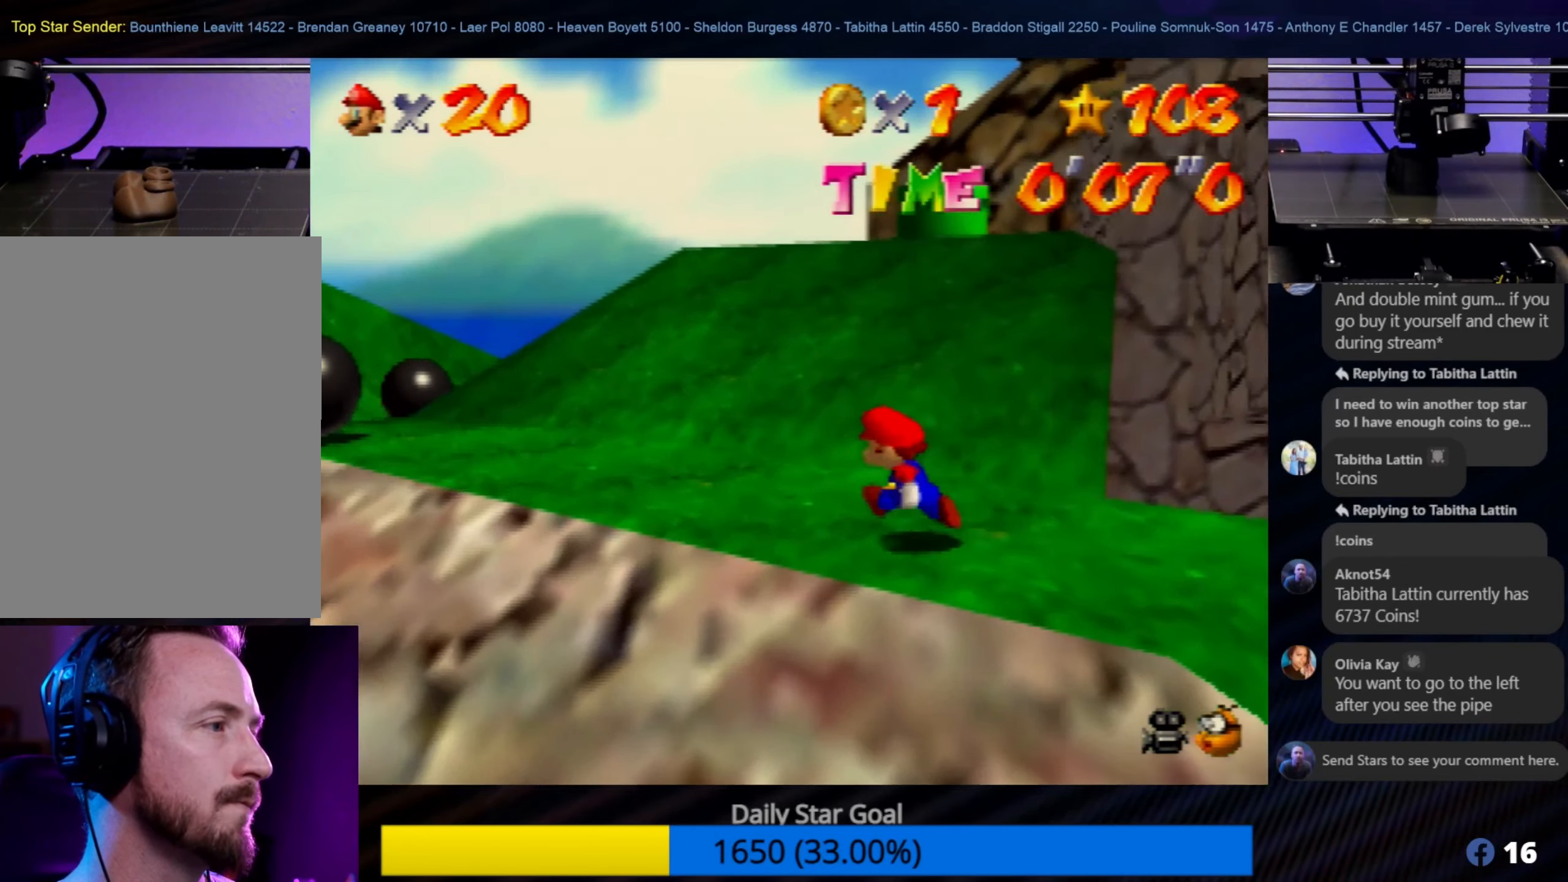
{"buttons": [], "left_stick": "up-left", "events": []}
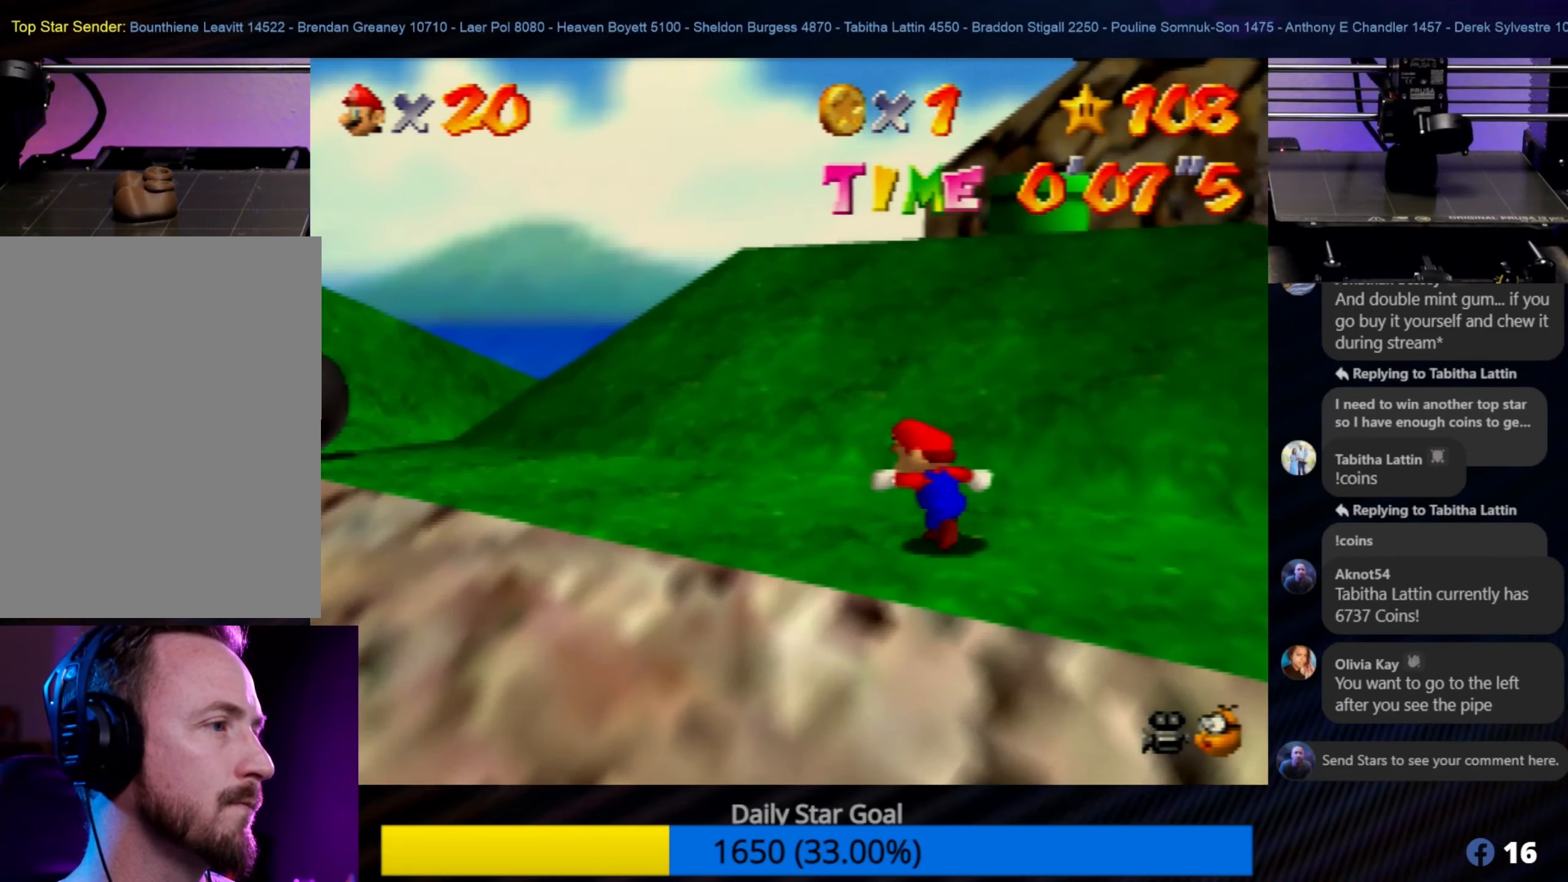
{"buttons": [], "left_stick": "up-left", "events": []}
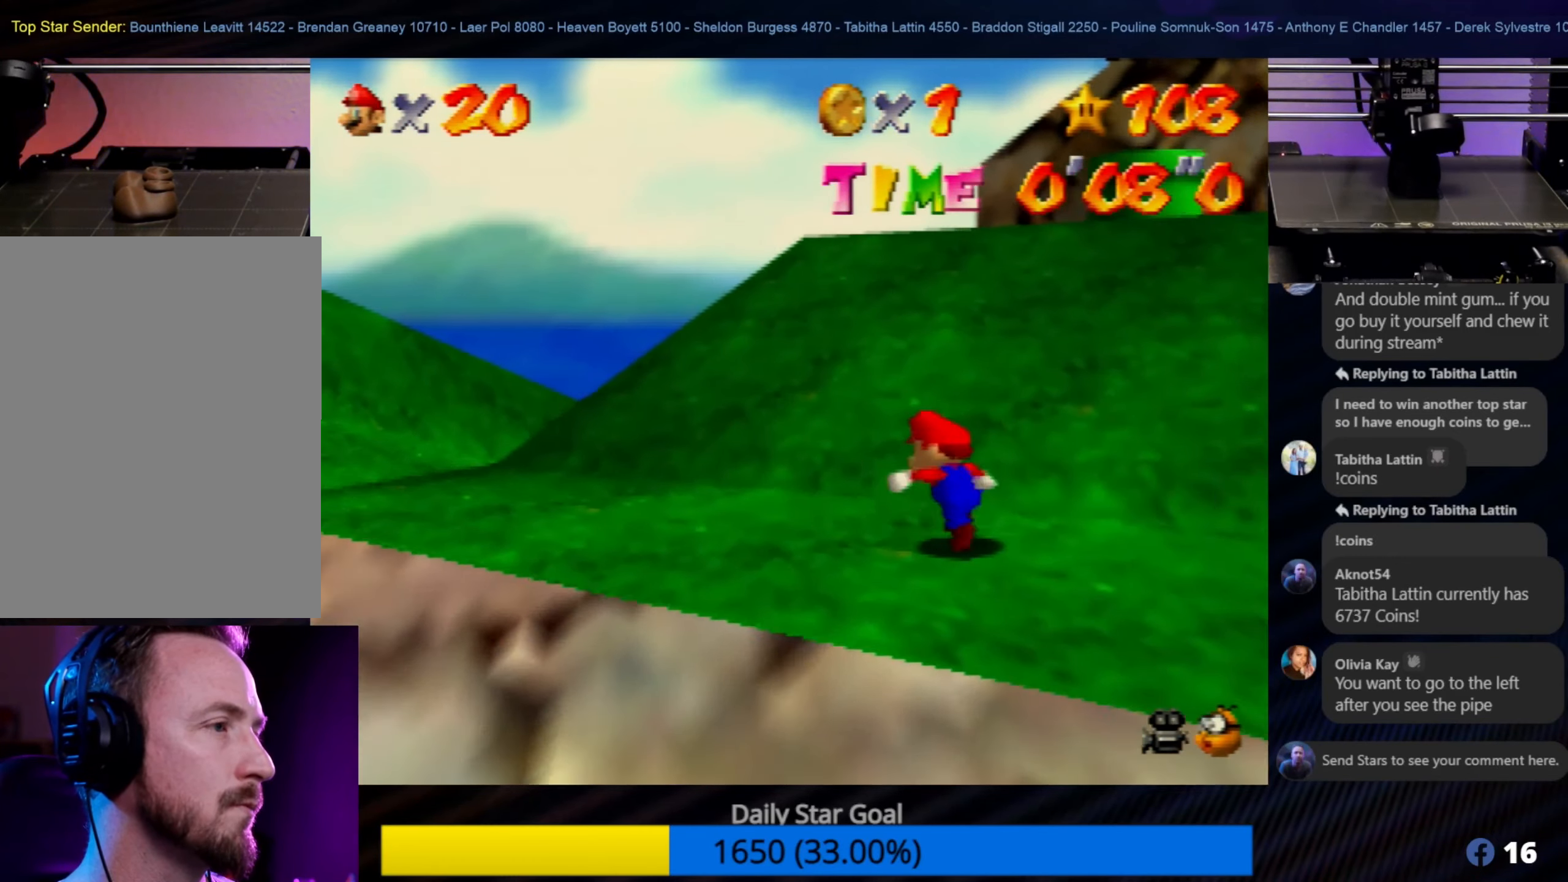
{"buttons": [], "left_stick": "up-left", "events": []}
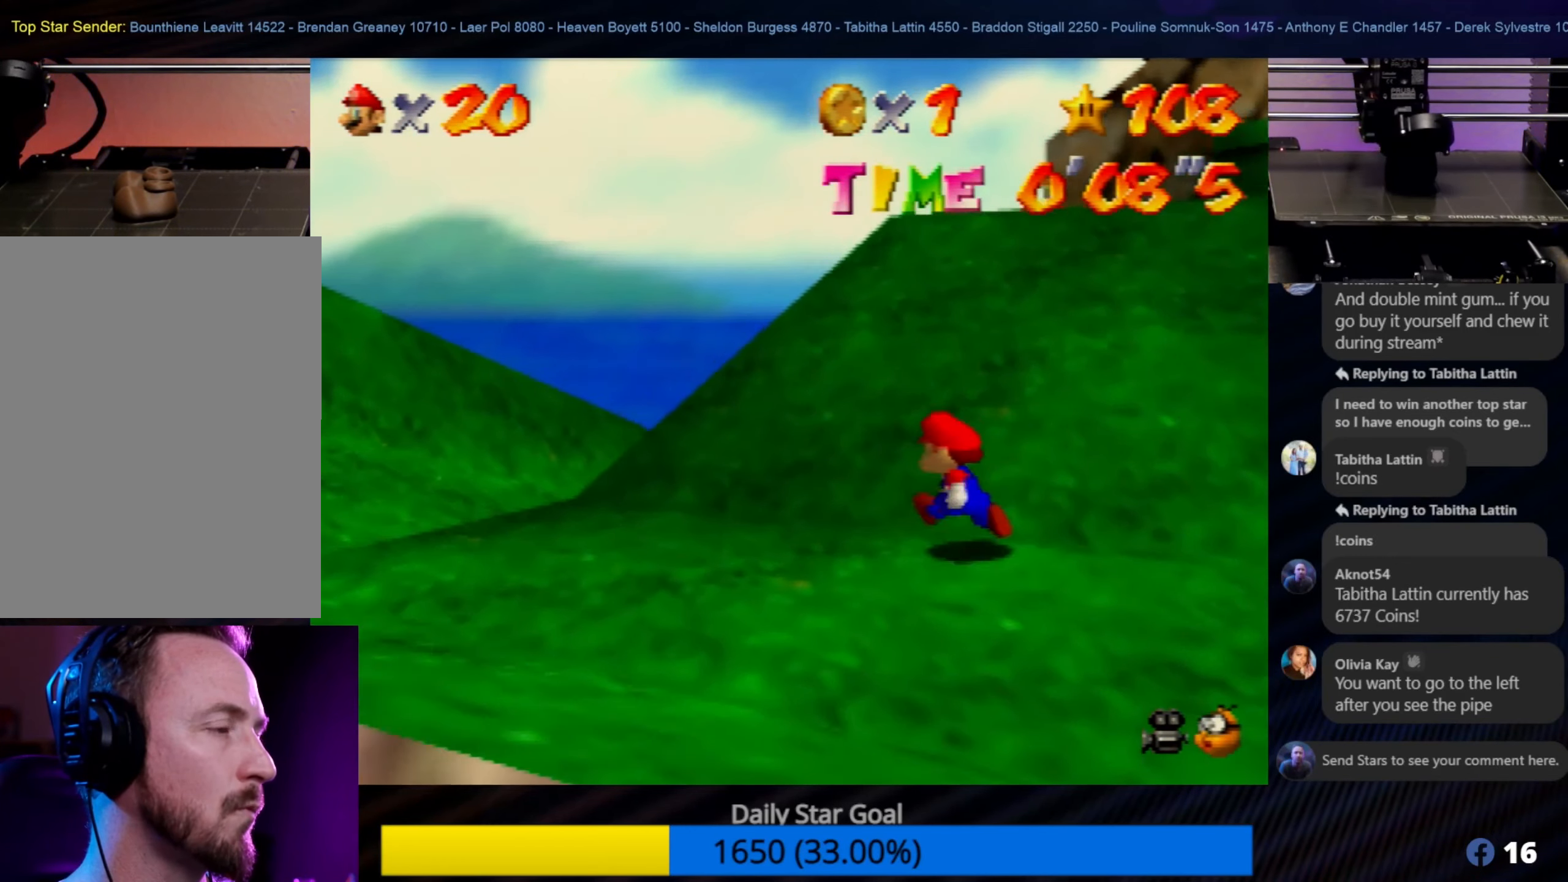
{"buttons": [], "left_stick": "left", "events": [[150, "left_stick", "left"]]}
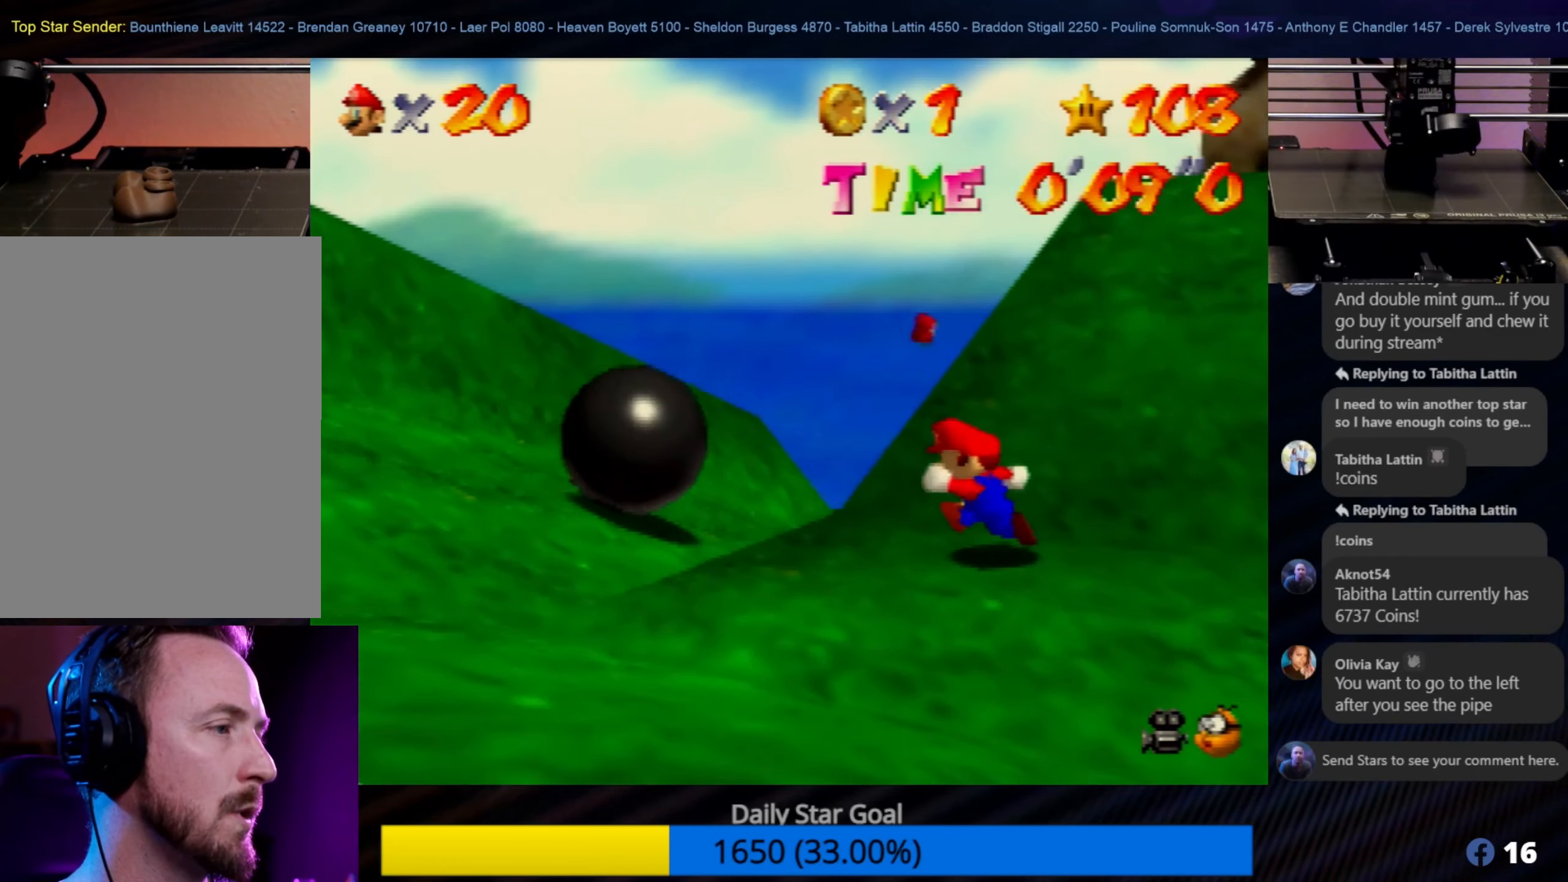
{"buttons": [], "left_stick": "up", "events": [[217, "left_stick", "up-left"], [350, "left_stick", "up"]]}
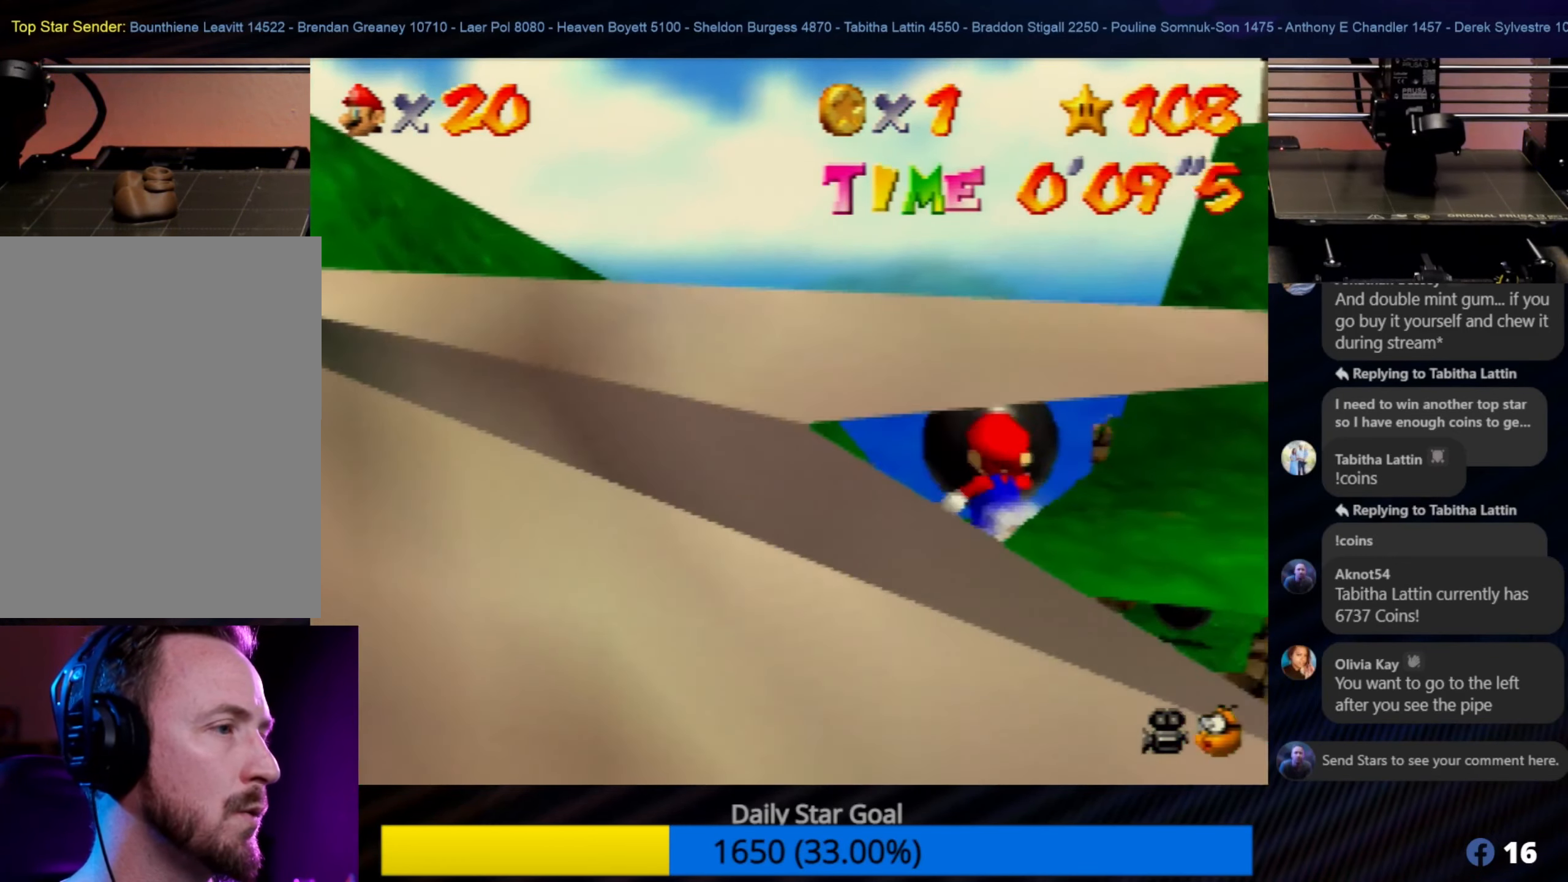
{"buttons": [], "left_stick": "up-left", "events": [[333, "left_stick", "up-left"]]}
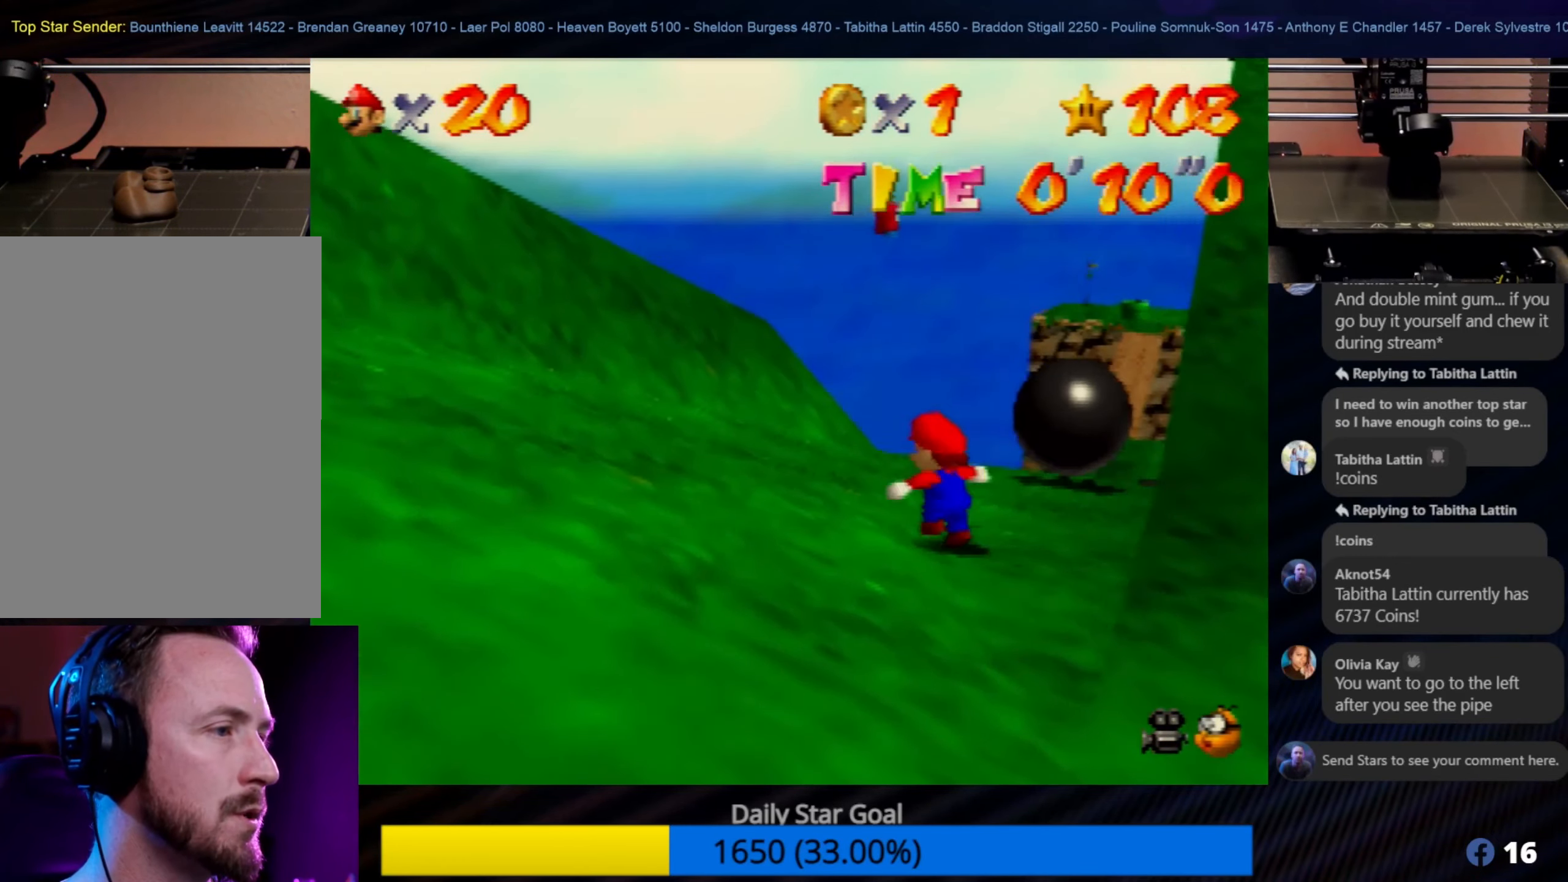
{"buttons": [], "left_stick": "up", "events": [[167, "left_stick", "up"]]}
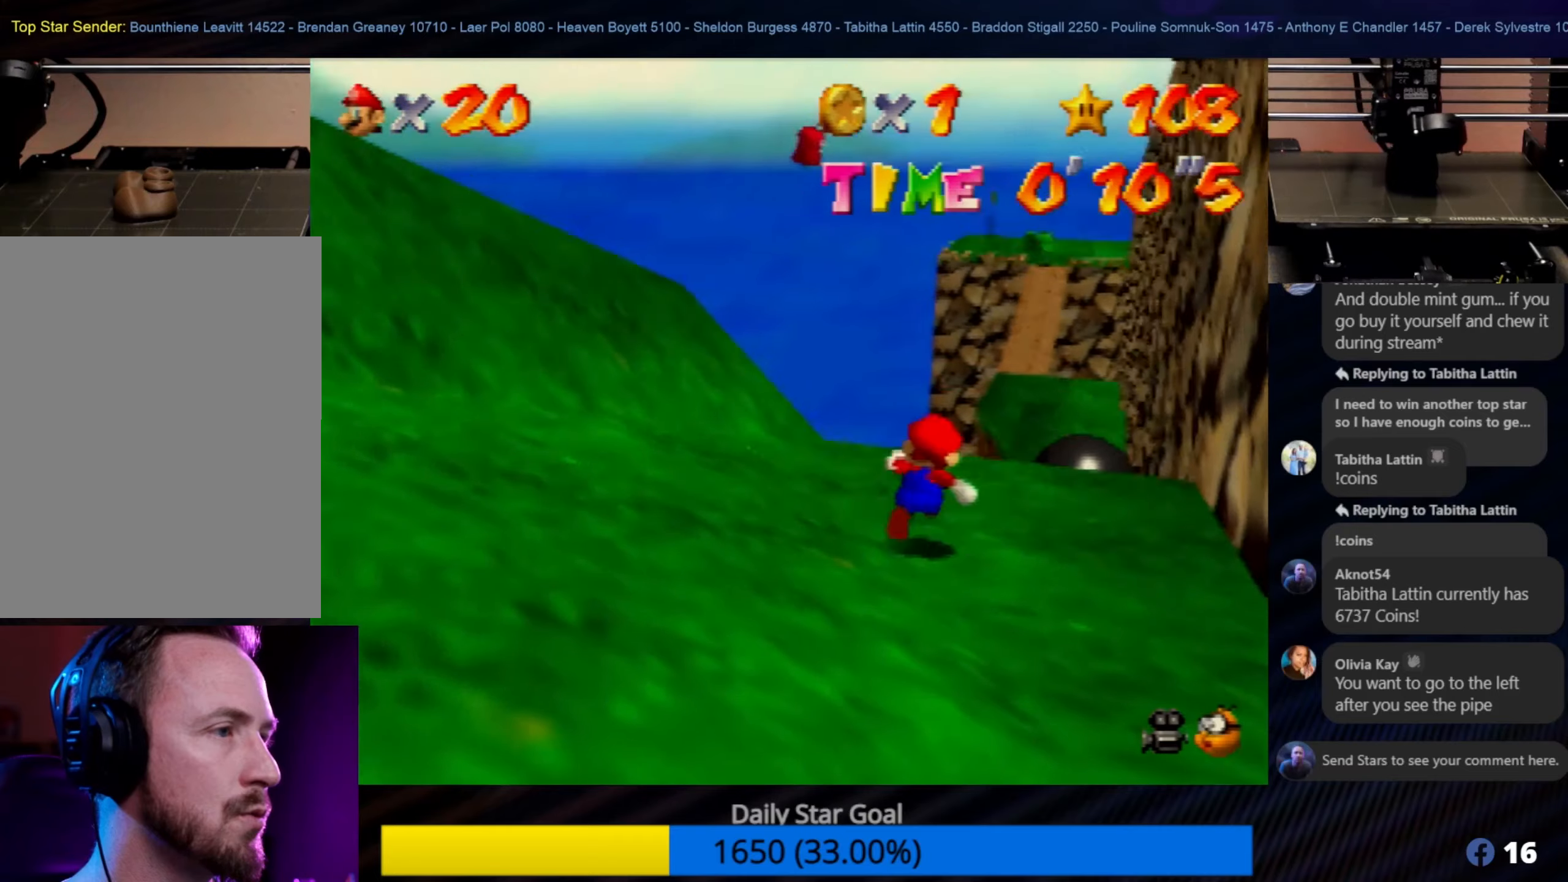
{"buttons": [], "left_stick": "up", "events": []}
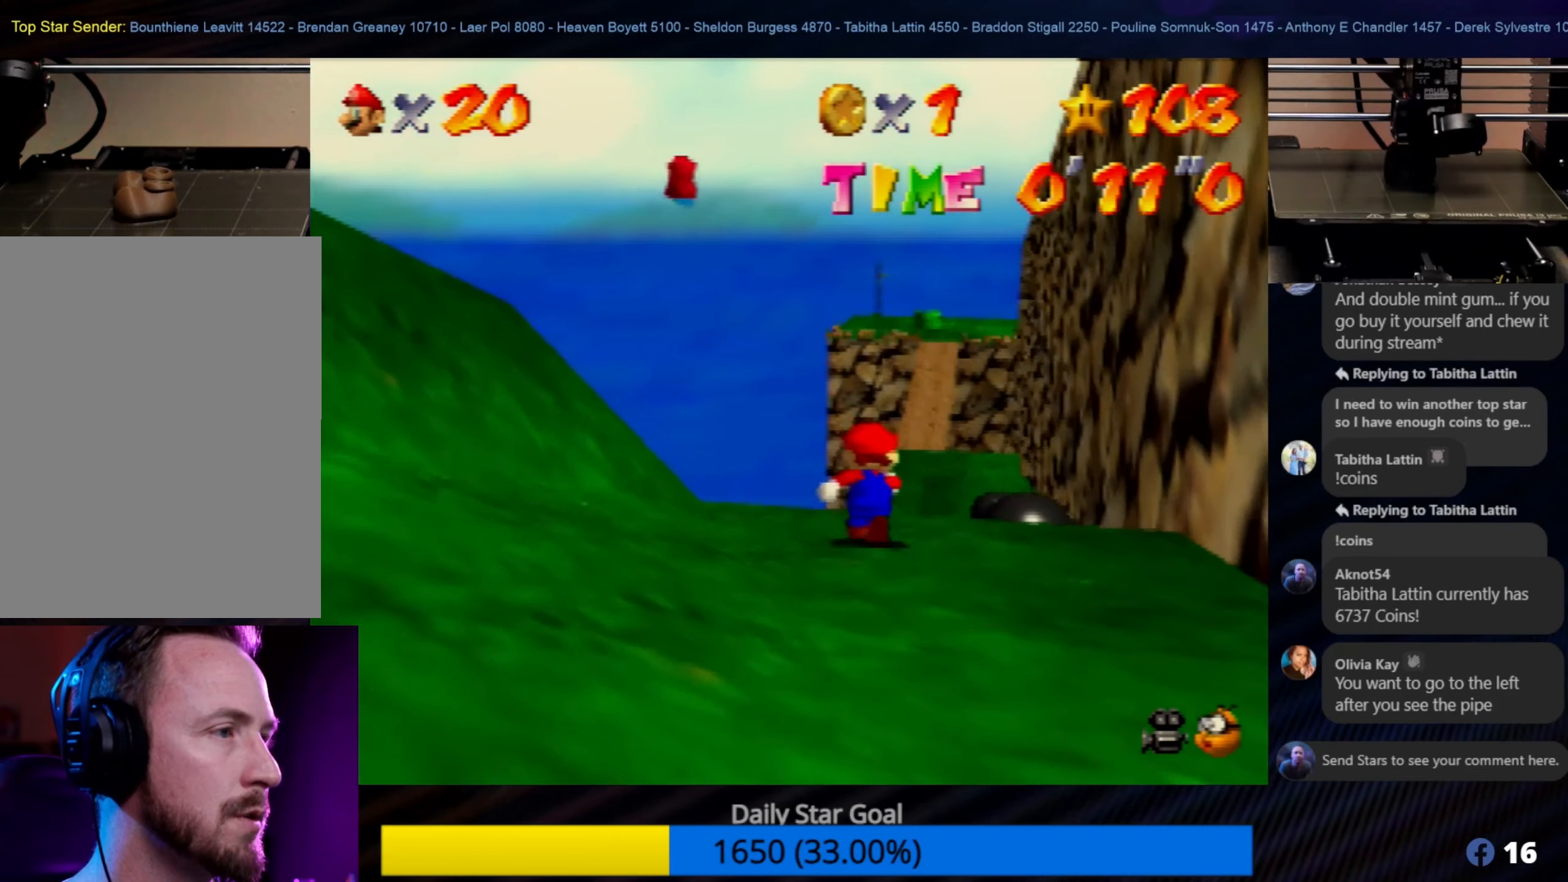
{"buttons": ["A", "Z"], "left_stick": "up", "events": [[117, "Z", "down"], [200, "A", "down"]]}
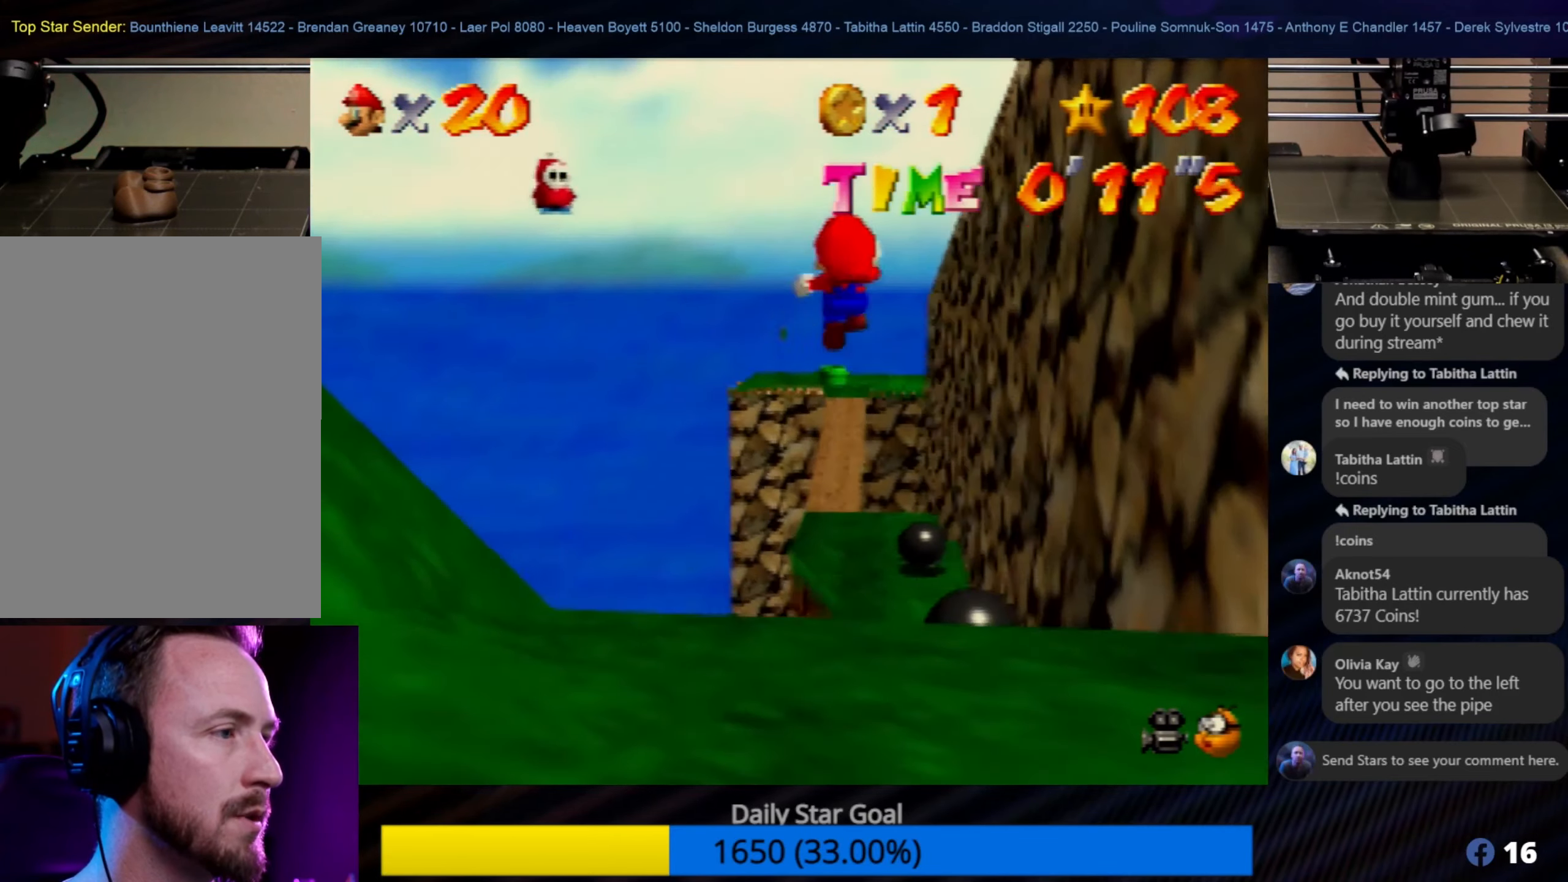
{"buttons": ["A", "Z"], "left_stick": "up-right", "events": [[317, "left_stick", "up-right"]]}
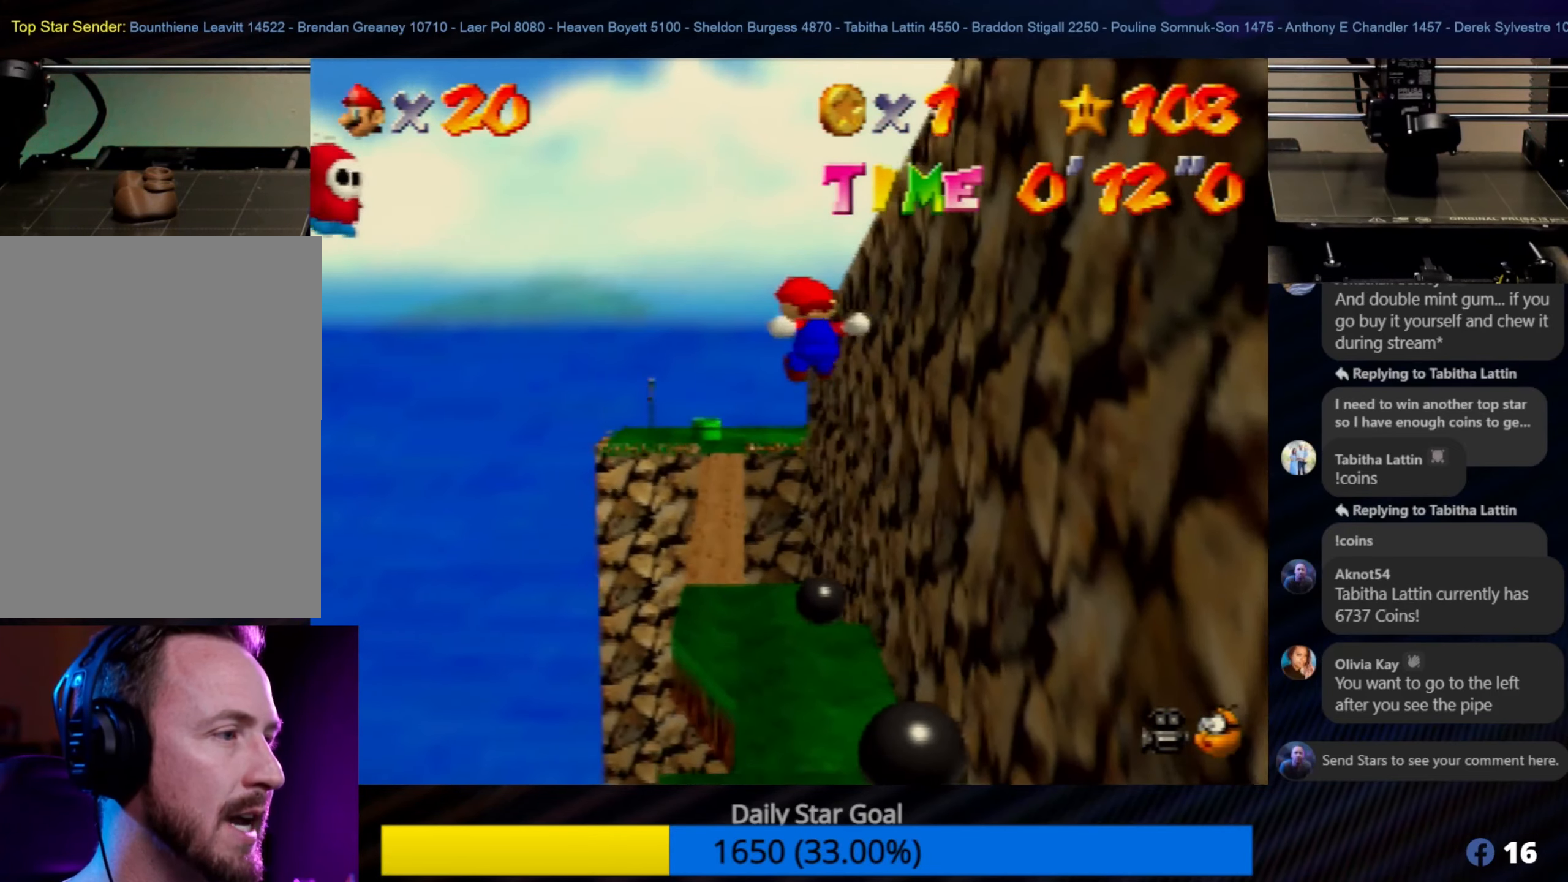
{"buttons": [], "left_stick": "up", "events": [[267, "Z", "up"], [300, "A", "up"], [467, "left_stick", "up"]]}
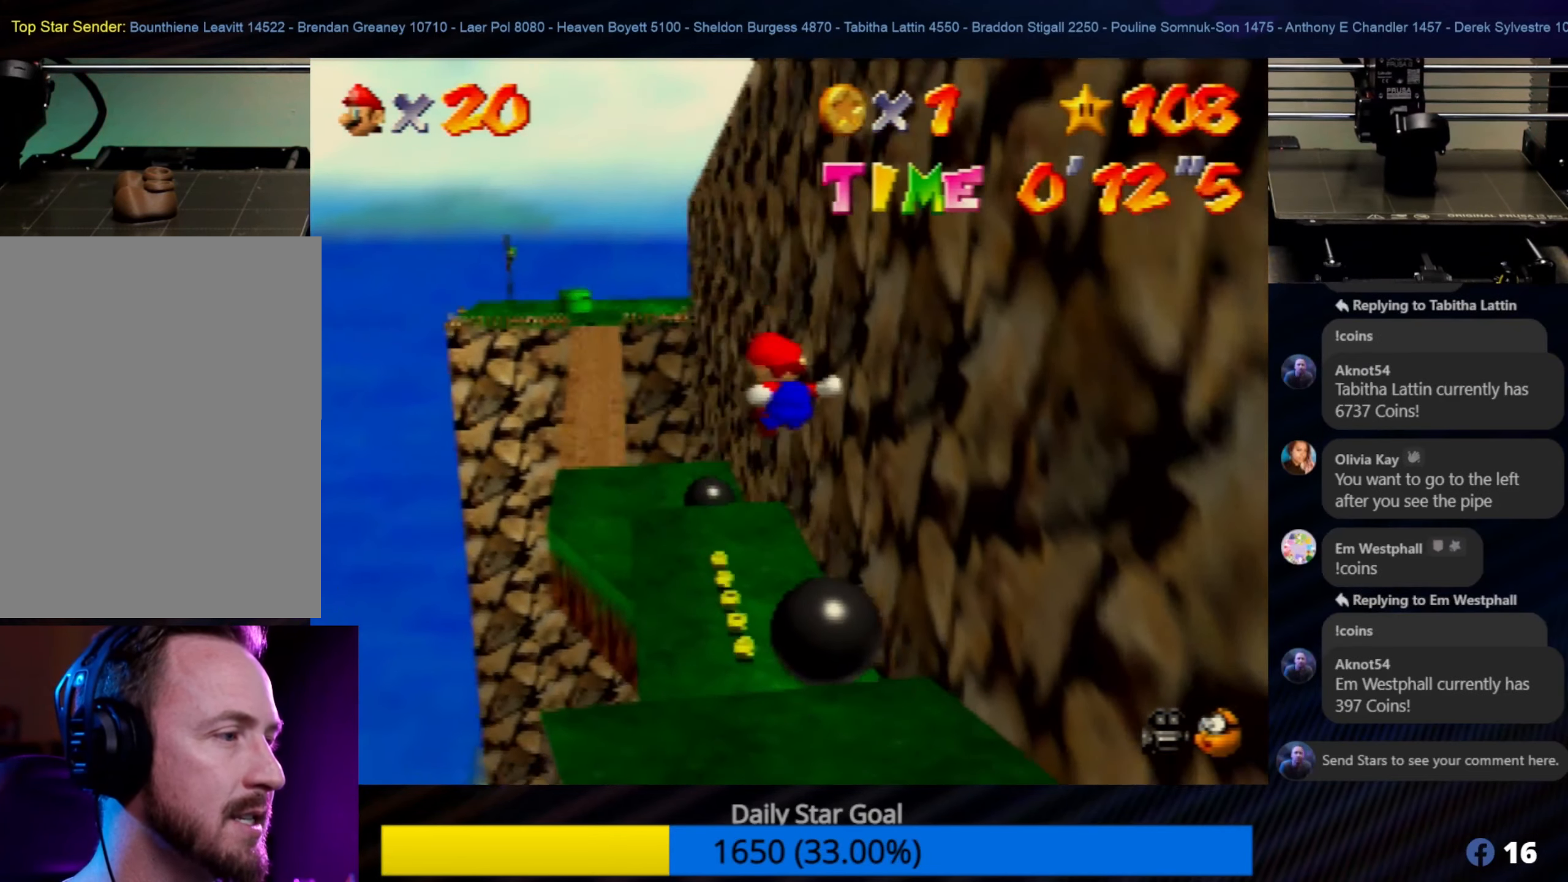
{"buttons": [], "left_stick": "up", "events": [[267, "left_stick", "center"], [367, "left_stick", "up"]]}
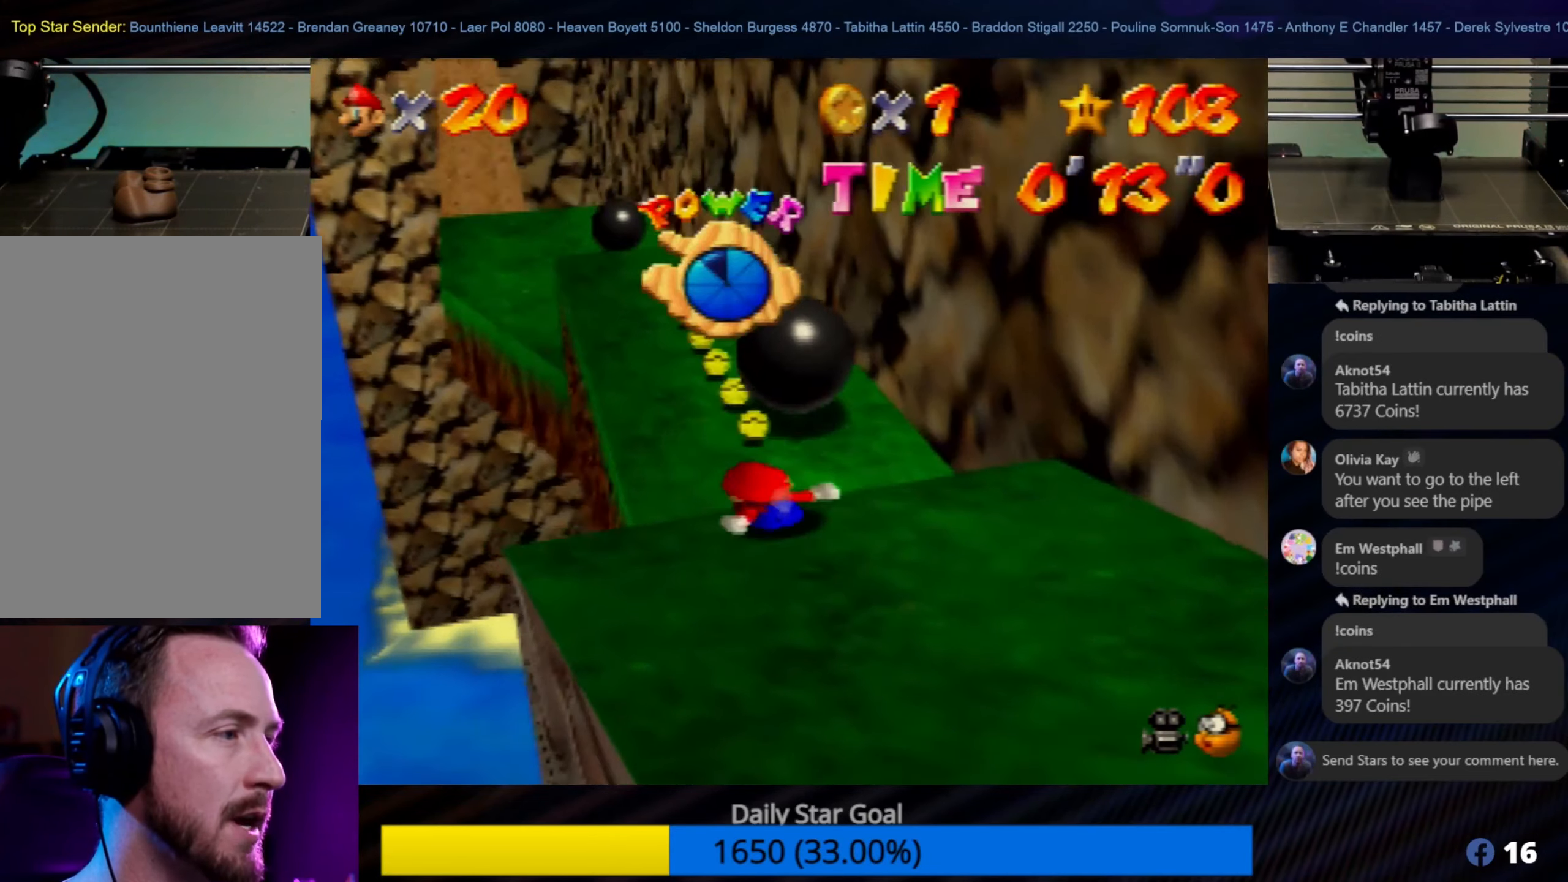
{"buttons": [], "left_stick": "up-right", "events": [[67, "C_RIGHT", "down"], [234, "C_RIGHT", "up"], [400, "left_stick", "up-right"]]}